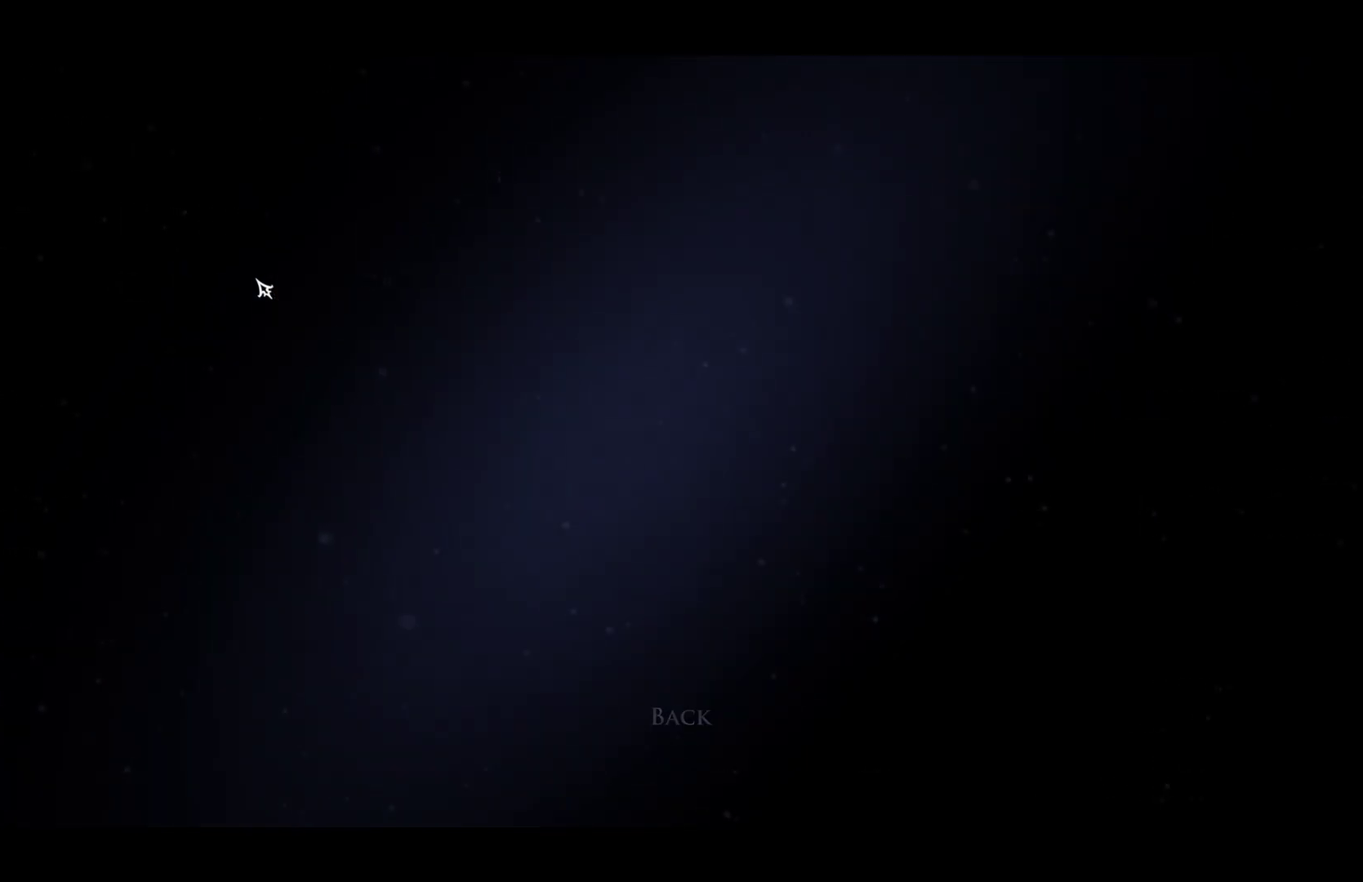
Gameplay with a controller (Xbox layout); each line is a JSON object with the inputs held at the frame after it. "events" lists button and stick changes between this image and that frame as [ms after this image, input, new state], when the widget could be followed in between.
{"buttons": [], "left_stick": "center", "right_stick": "center"}
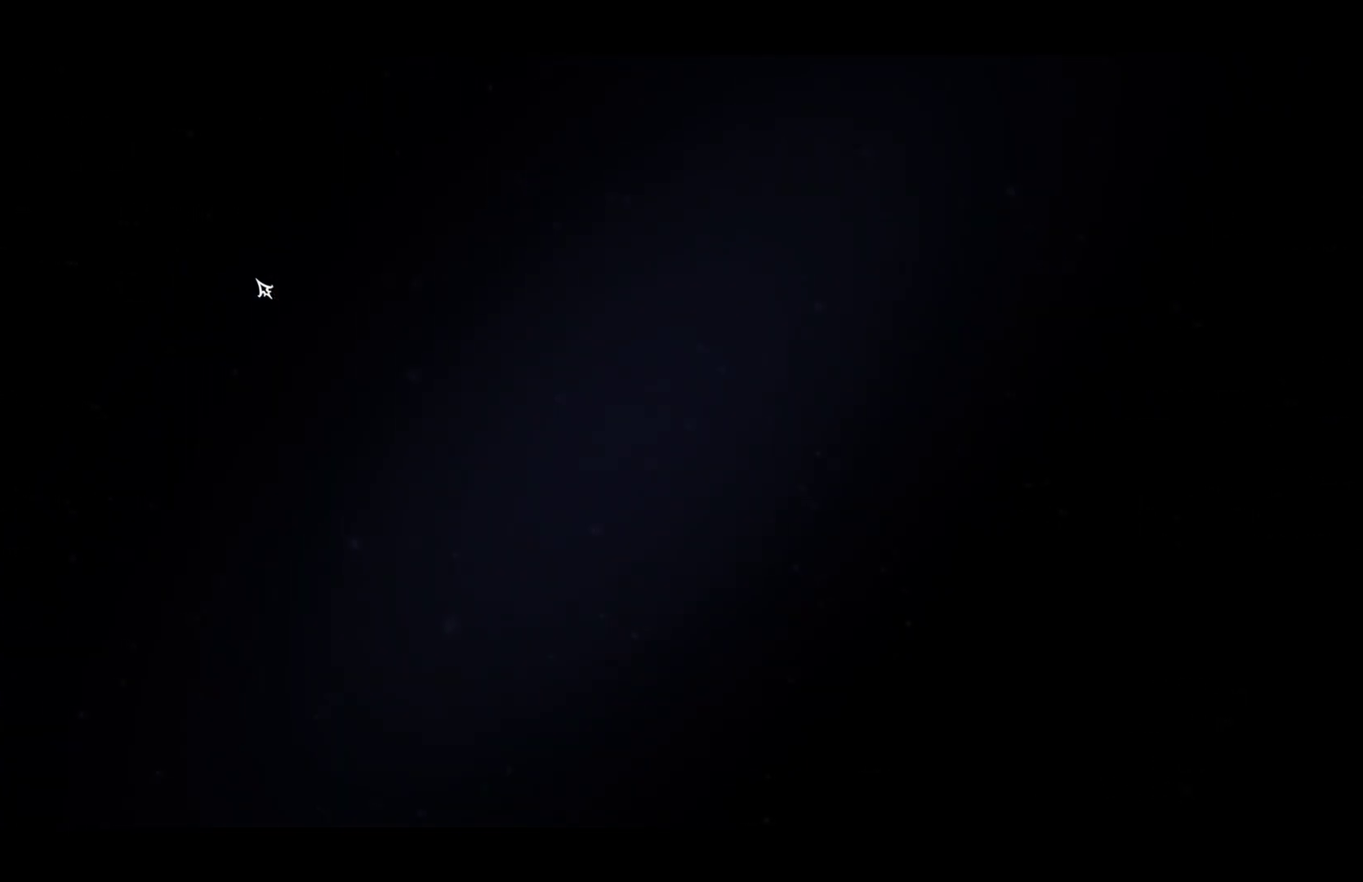
{"buttons": [], "left_stick": "center", "right_stick": "center", "events": []}
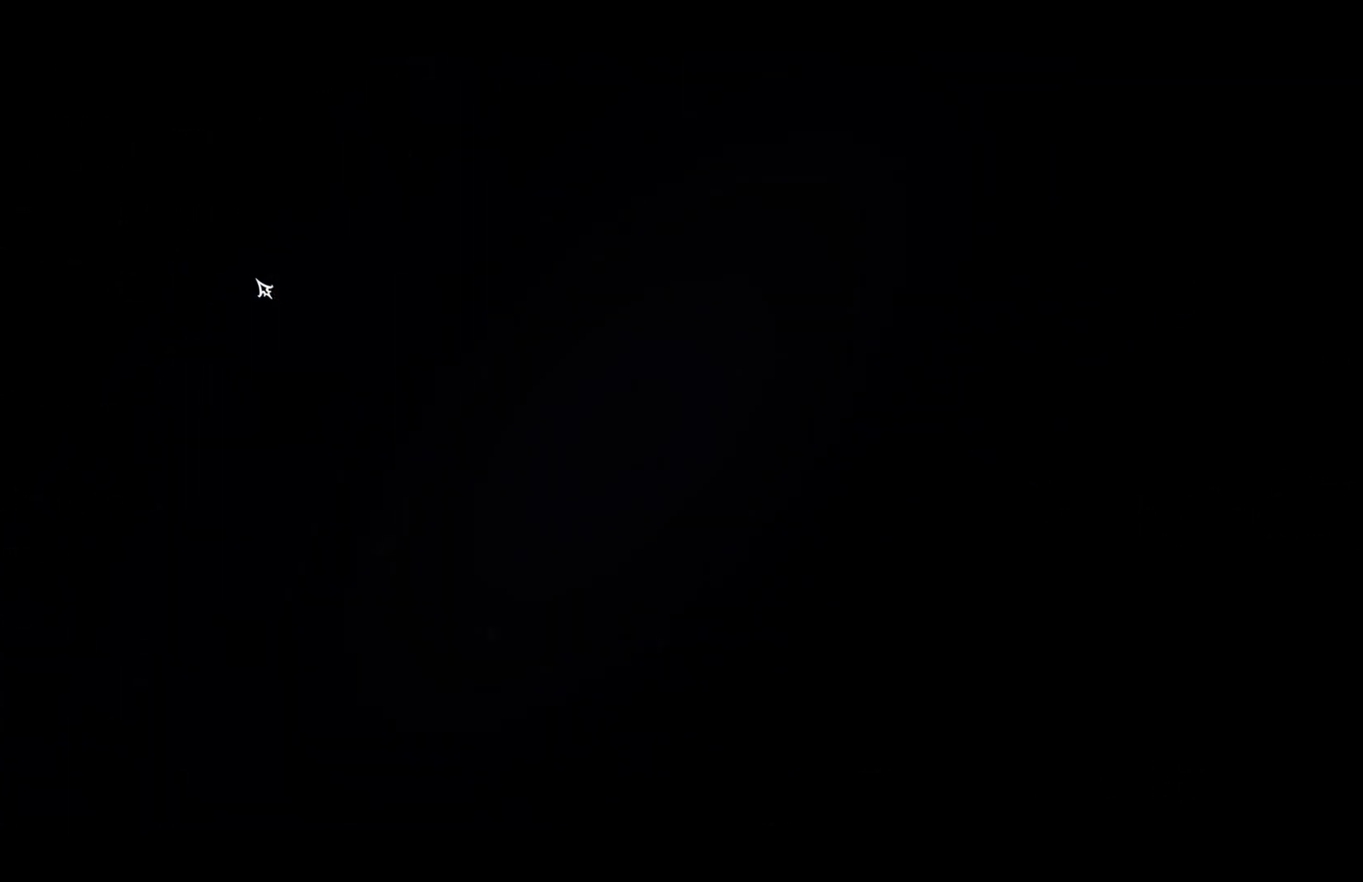
{"buttons": ["A"], "left_stick": "center", "right_stick": "center", "events": [[300, "A", "down"], [383, "A", "up"], [467, "A", "down"]]}
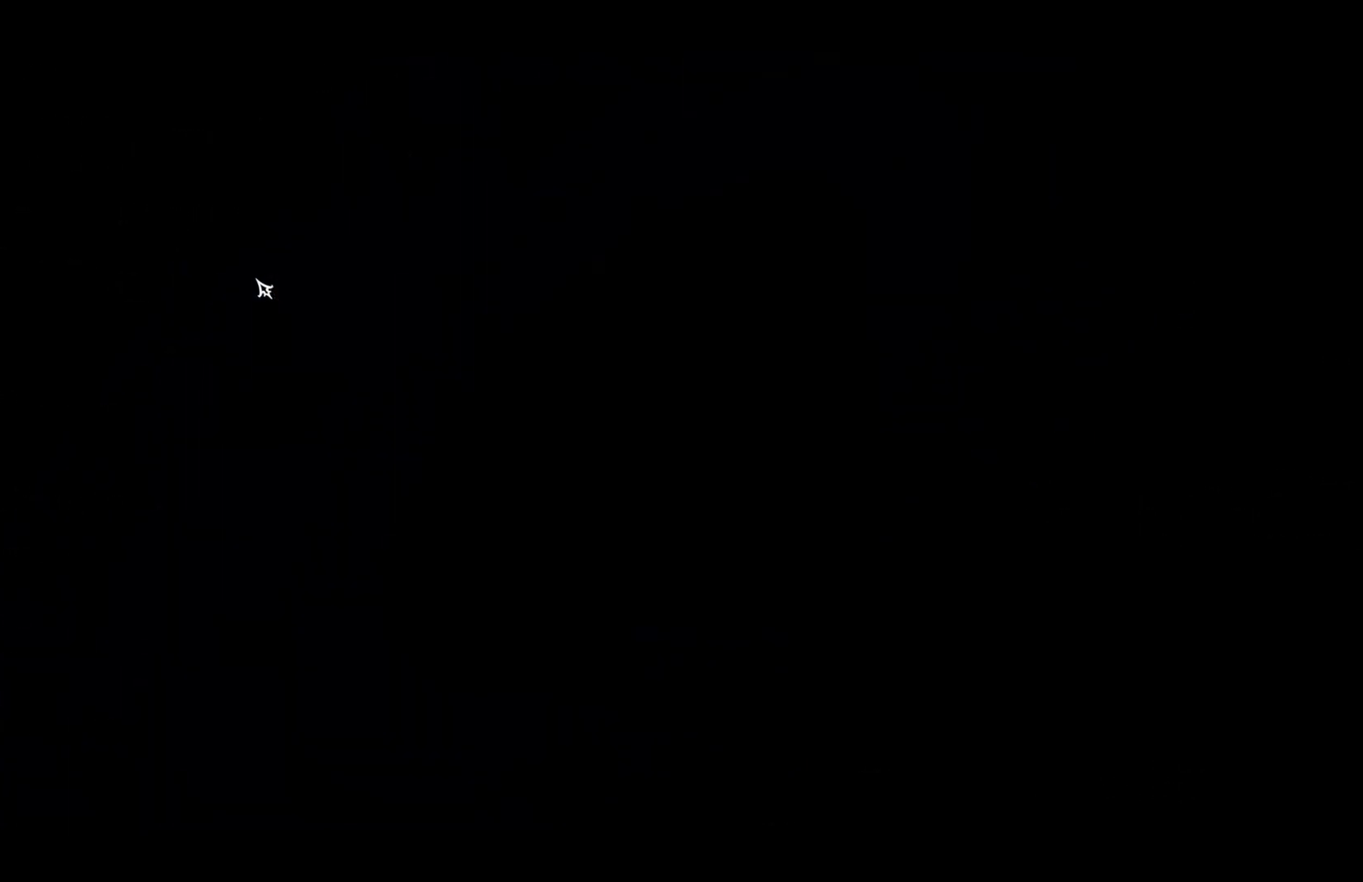
{"buttons": ["A"], "left_stick": "center", "right_stick": "center", "events": [[33, "A", "up"], [133, "A", "down"], [200, "A", "up"], [450, "A", "down"]]}
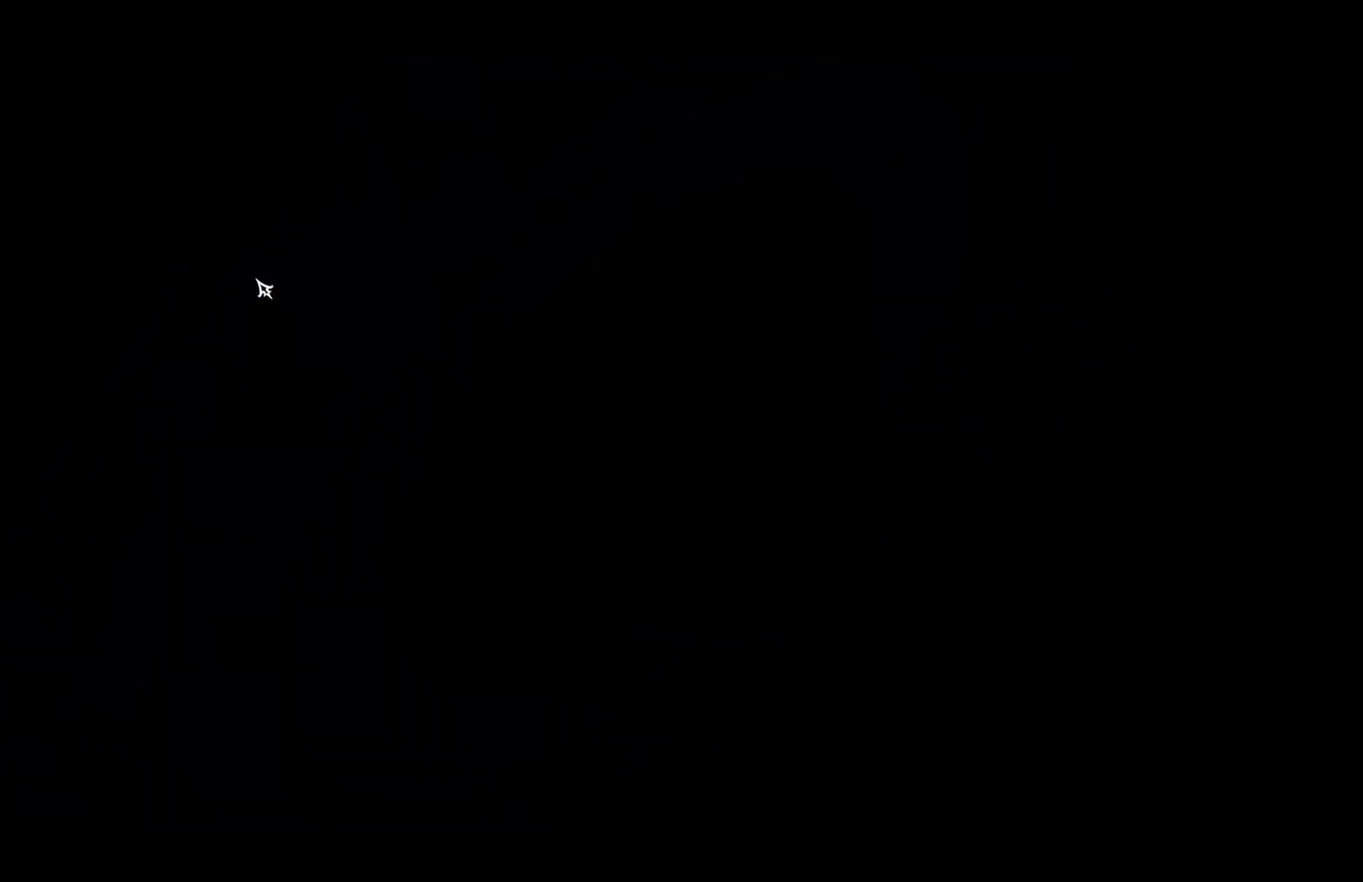
{"buttons": ["A"], "left_stick": "right", "right_stick": "center", "events": [[33, "A", "up"], [100, "A", "down"], [200, "A", "up"], [267, "A", "down"], [367, "A", "up"], [433, "A", "down"], [450, "left_stick", "right"]]}
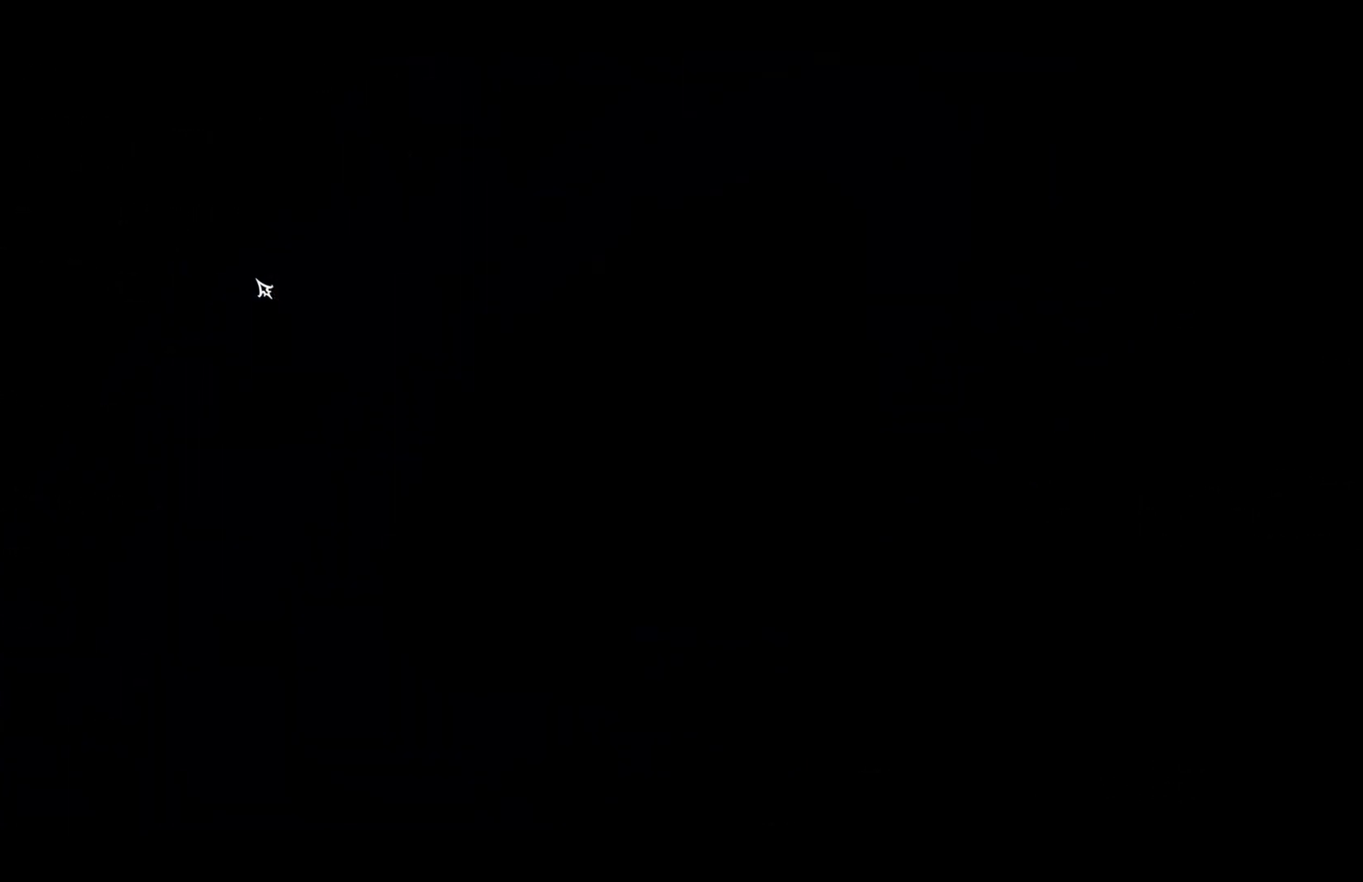
{"buttons": [], "left_stick": "right", "right_stick": "center", "events": [[17, "A", "up"], [100, "A", "down"], [150, "A", "up"], [300, "A", "down"], [350, "A", "up"], [417, "A", "down"], [483, "A", "up"]]}
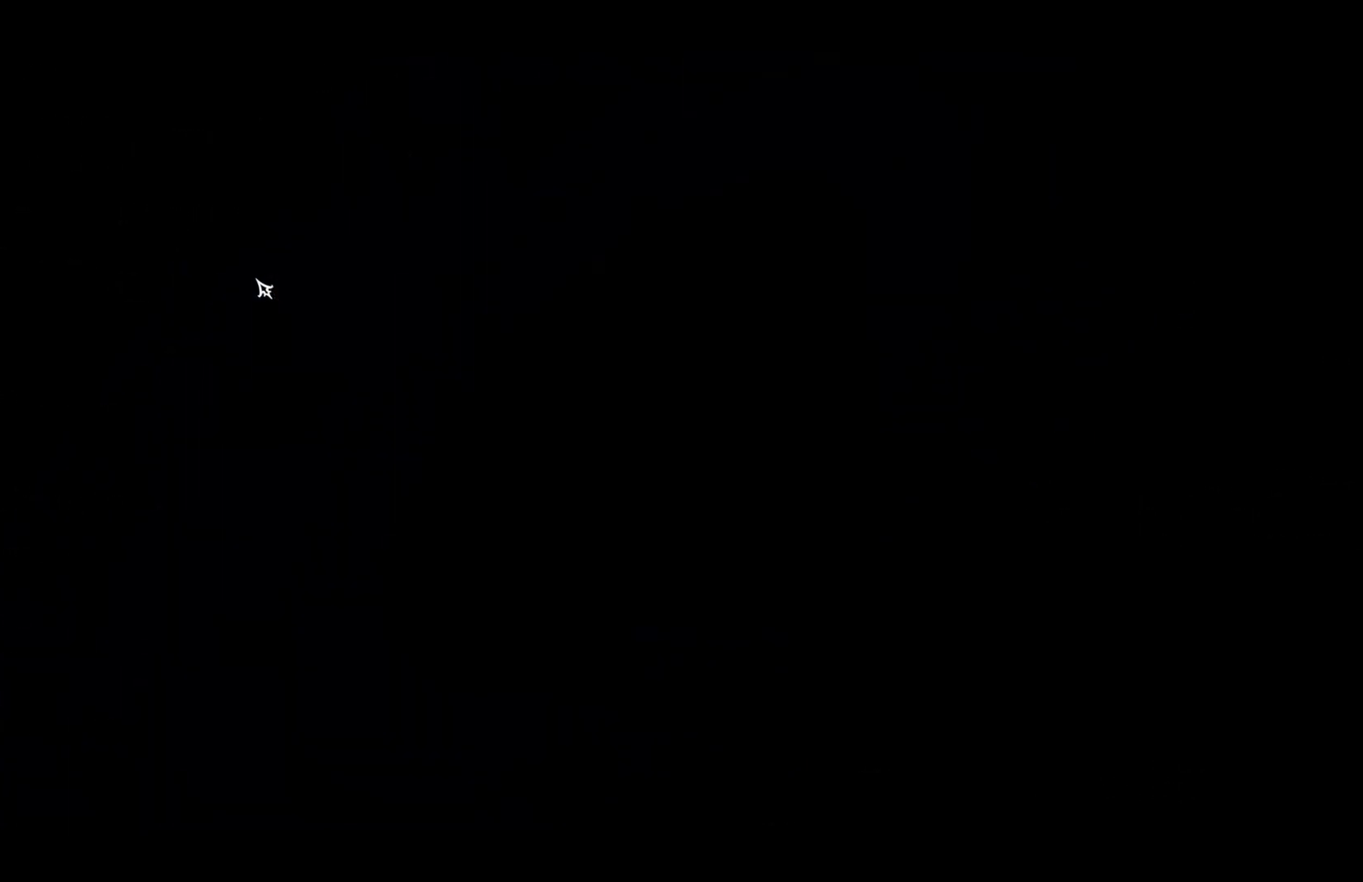
{"buttons": [], "left_stick": "right", "right_stick": "center", "events": [[67, "A", "down"], [133, "A", "up"], [183, "left_stick", "center"], [217, "A", "down"], [283, "A", "up"], [383, "A", "down"], [433, "left_stick", "right"], [450, "A", "up"]]}
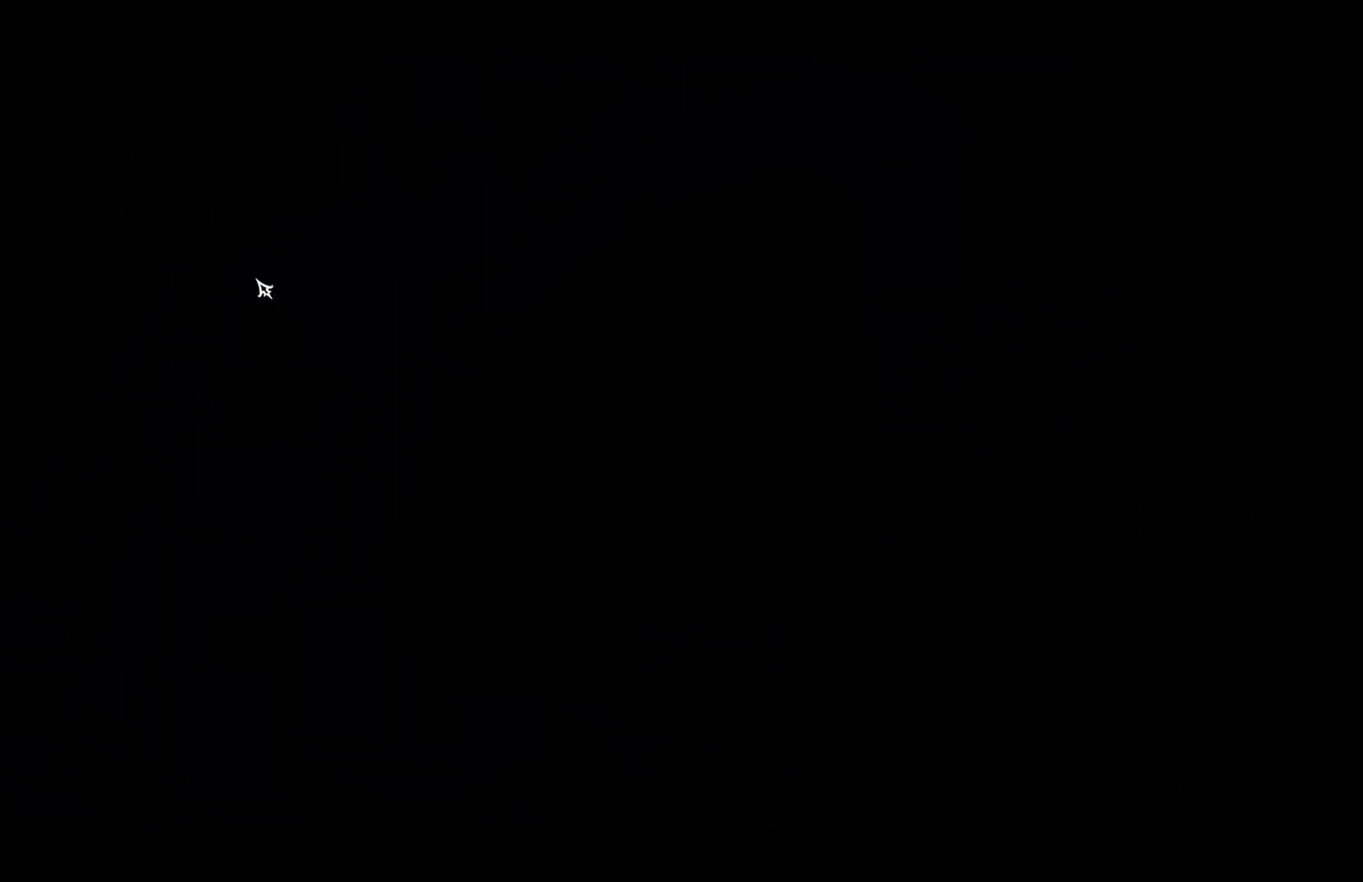
{"buttons": [], "left_stick": "center", "right_stick": "center", "events": [[50, "A", "down"], [117, "A", "up"], [183, "A", "down"], [267, "A", "up"], [350, "A", "down"], [367, "left_stick", "center"], [433, "A", "up"]]}
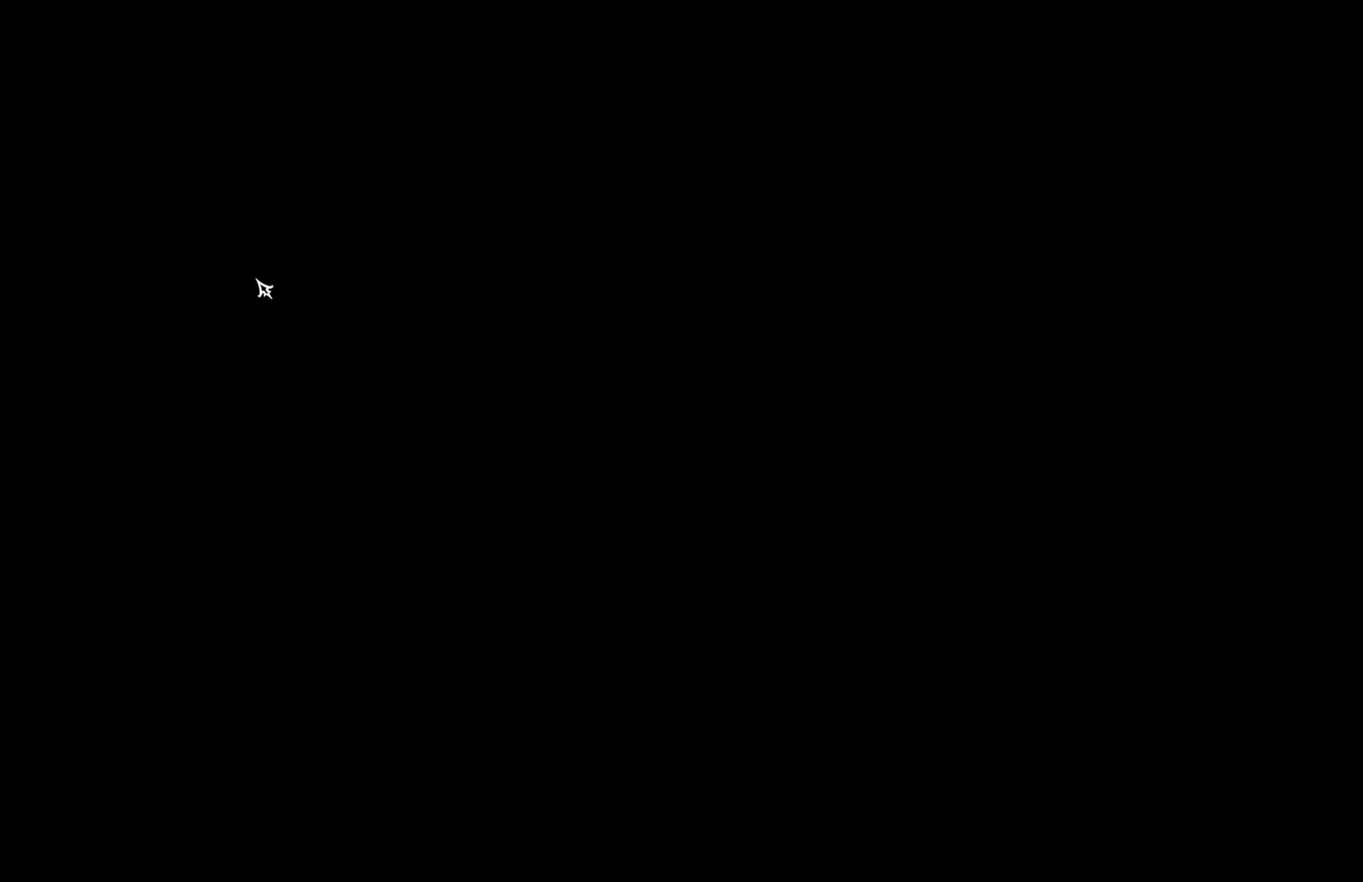
{"buttons": [], "left_stick": "right", "right_stick": "center", "events": [[17, "A", "down"], [83, "A", "up"], [133, "left_stick", "right"], [167, "A", "down"], [250, "A", "up"], [350, "A", "down"], [417, "A", "up"]]}
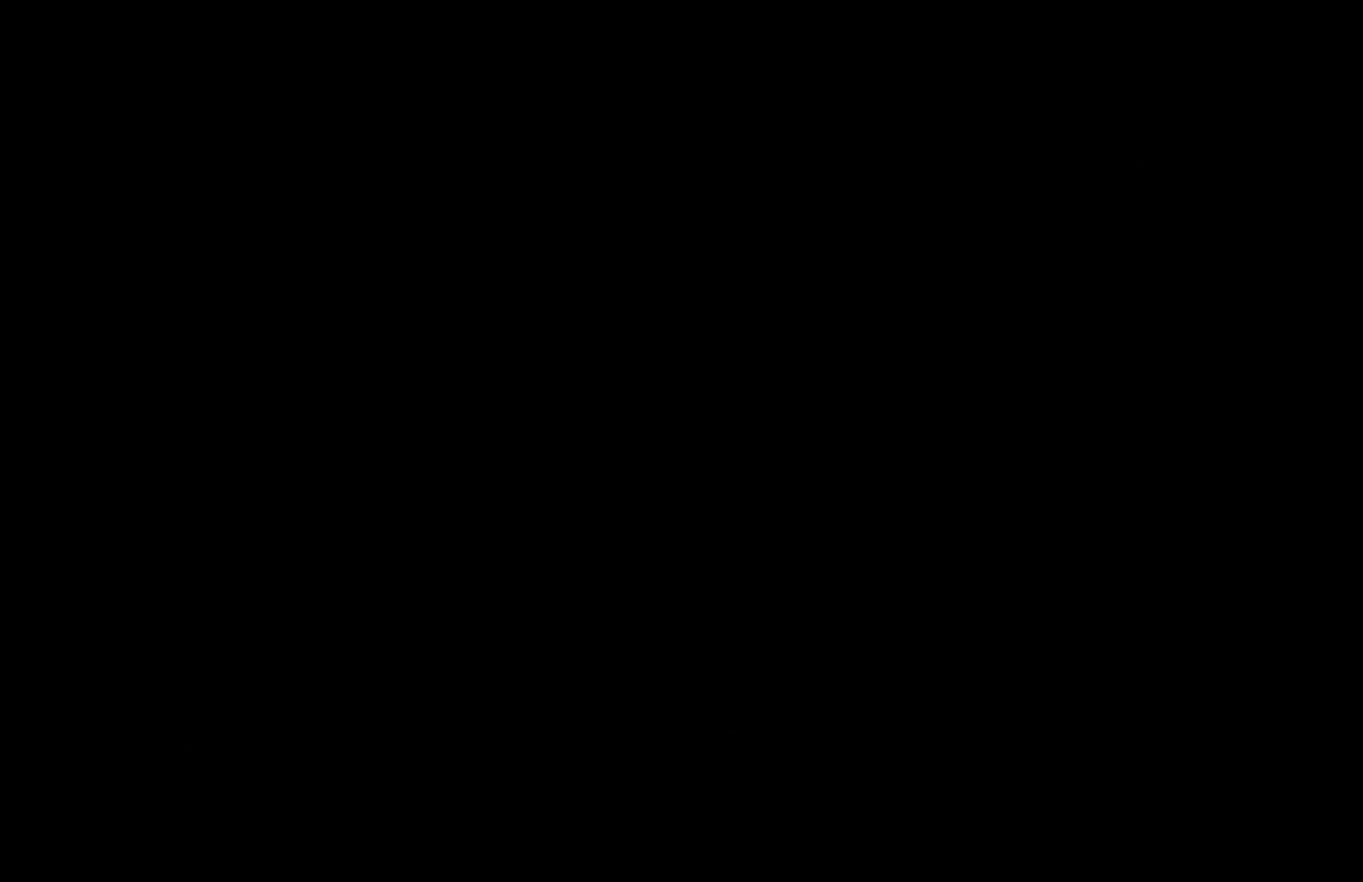
{"buttons": ["A"], "left_stick": "right", "right_stick": "center", "events": [[17, "A", "down"], [67, "A", "up"], [167, "A", "down"], [250, "A", "up"], [317, "A", "down"], [417, "A", "up"], [483, "A", "down"]]}
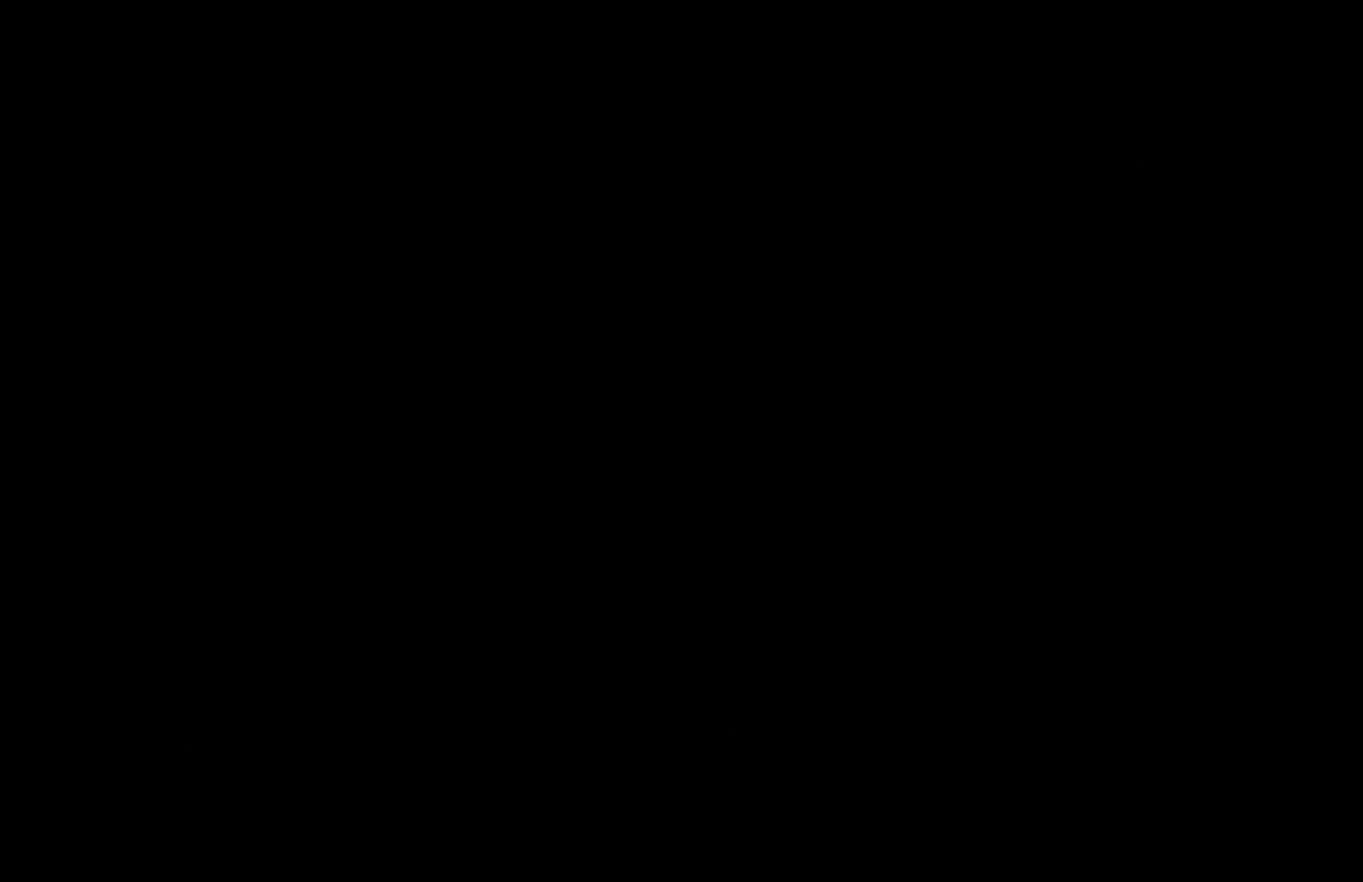
{"buttons": ["A"], "left_stick": "right", "right_stick": "center", "events": [[67, "A", "up"], [117, "left_stick", "center"], [150, "A", "down"], [233, "A", "up"], [317, "A", "down"], [383, "left_stick", "right"], [417, "A", "up"], [483, "A", "down"]]}
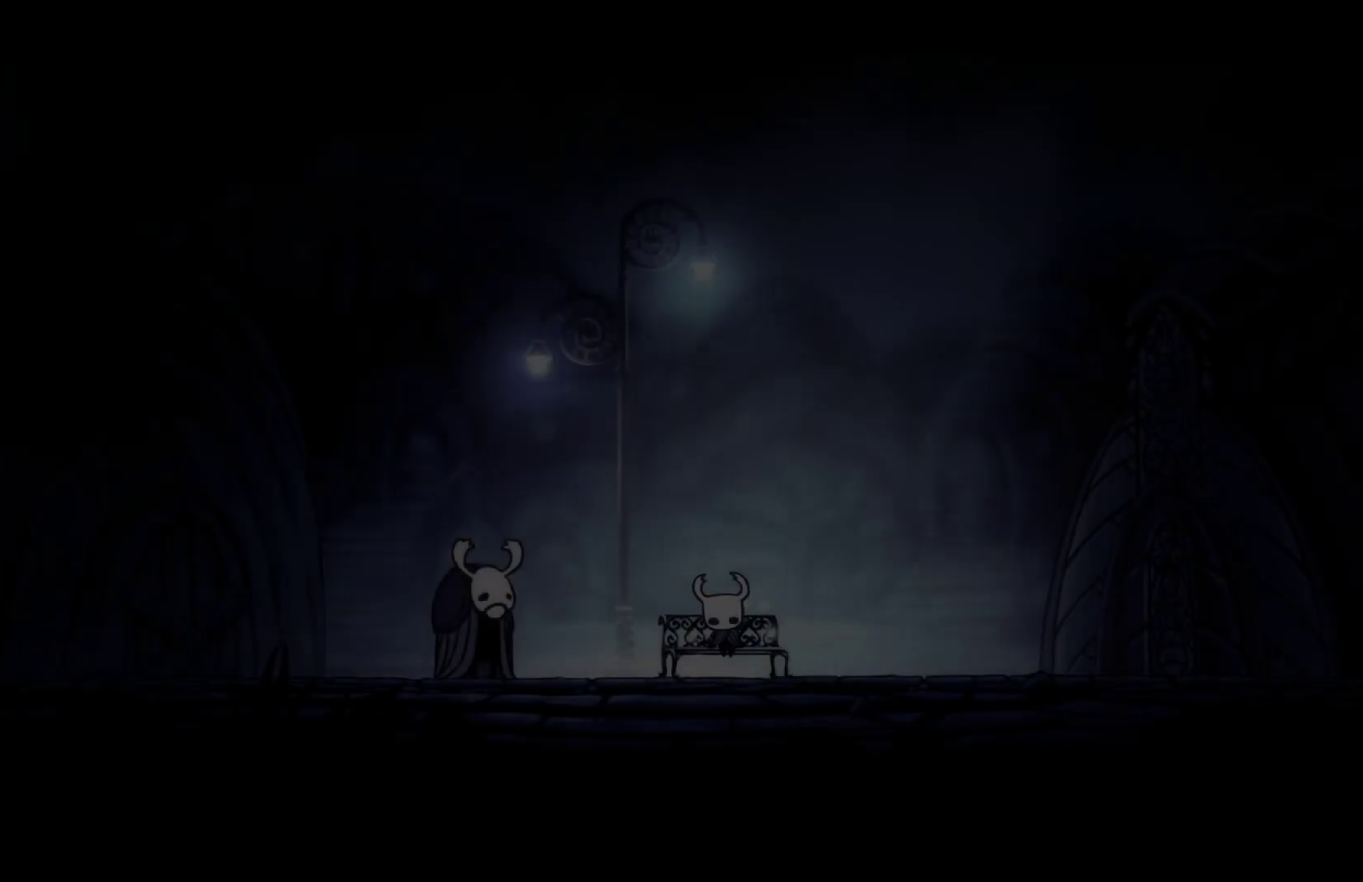
{"buttons": ["A"], "left_stick": "right", "right_stick": "center", "events": [[83, "A", "up"], [150, "A", "down"], [233, "A", "up"], [350, "A", "down"], [400, "A", "up"], [483, "A", "down"]]}
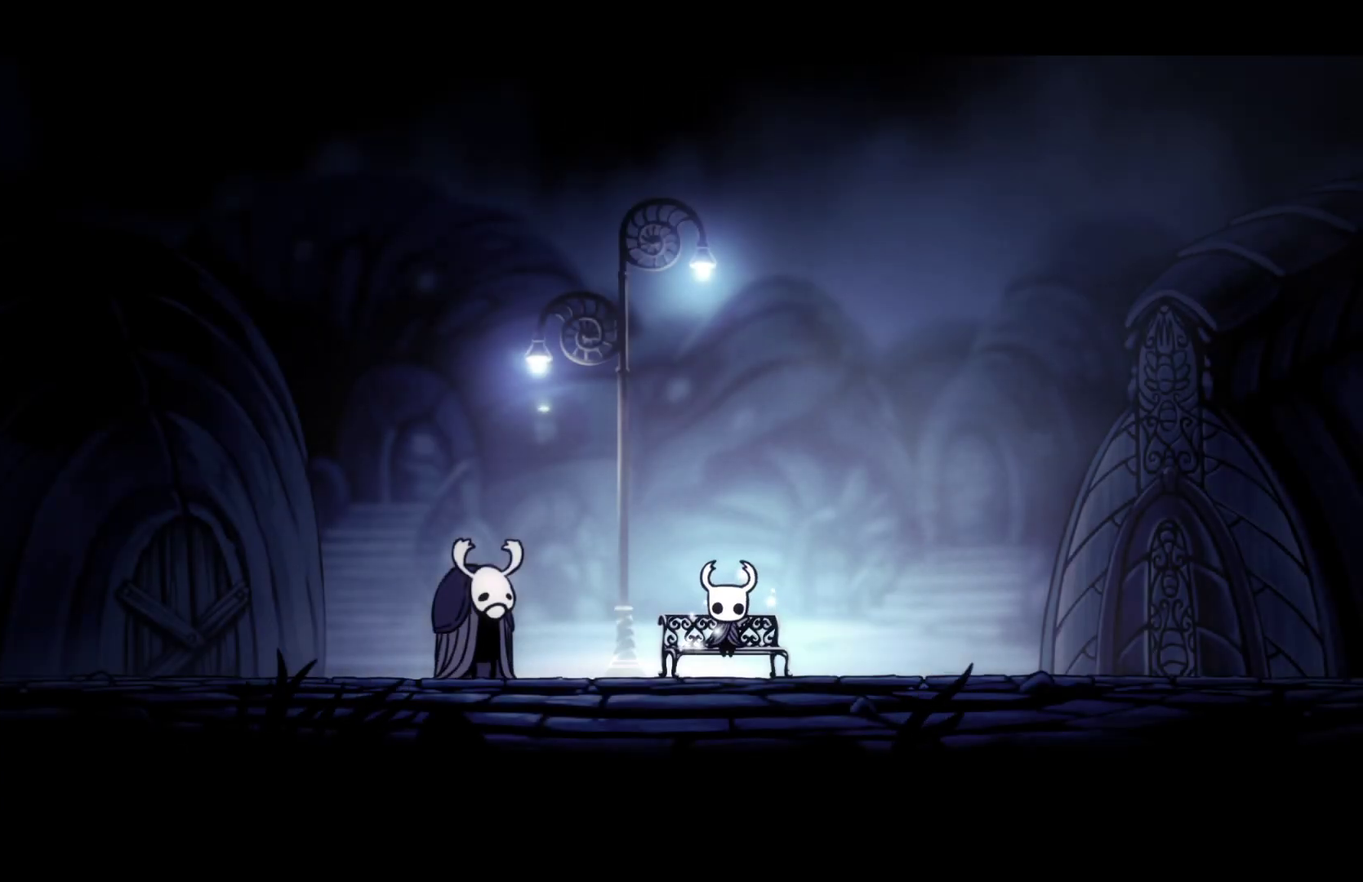
{"buttons": ["A"], "left_stick": "right", "right_stick": "center", "events": [[50, "A", "up"], [167, "A", "down"], [217, "A", "up"], [317, "A", "down"], [367, "A", "up"], [467, "A", "down"]]}
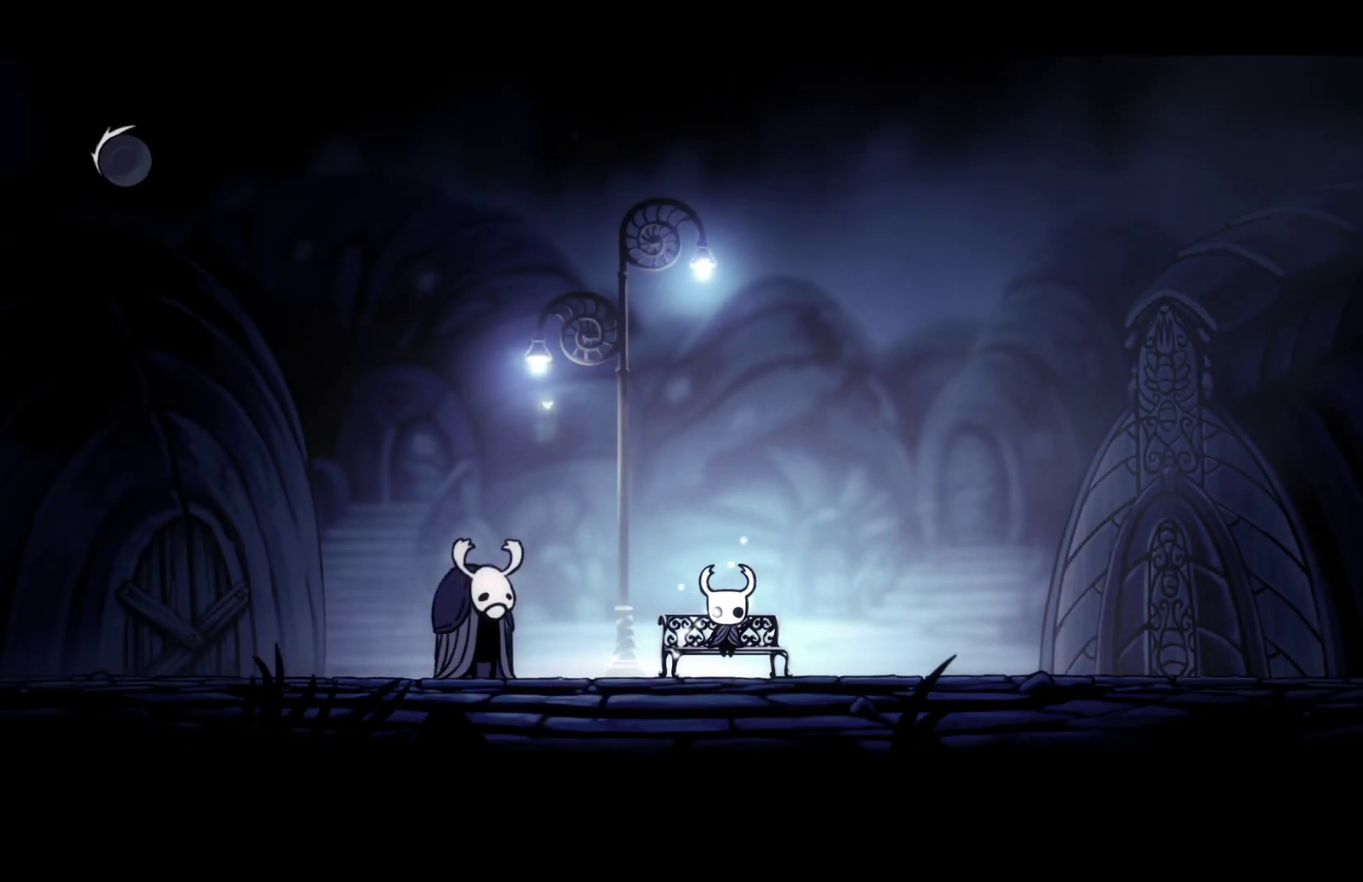
{"buttons": [], "left_stick": "right", "right_stick": "center", "events": [[50, "A", "up"], [183, "A", "down"], [450, "A", "up"]]}
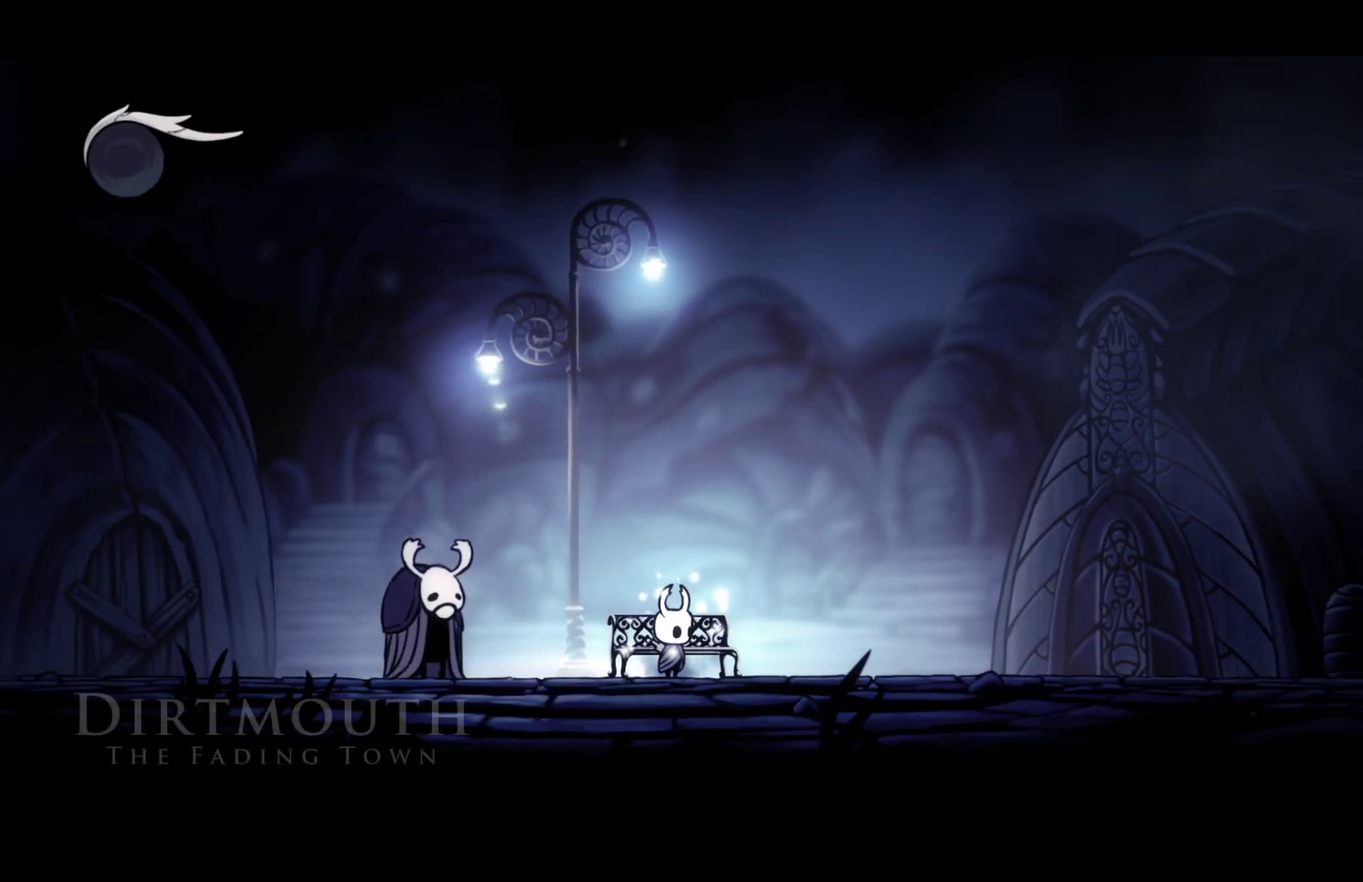
{"buttons": ["R2"], "left_stick": "right", "right_stick": "center", "events": [[133, "R2", "down"], [300, "R2", "up"], [500, "R2", "down"]]}
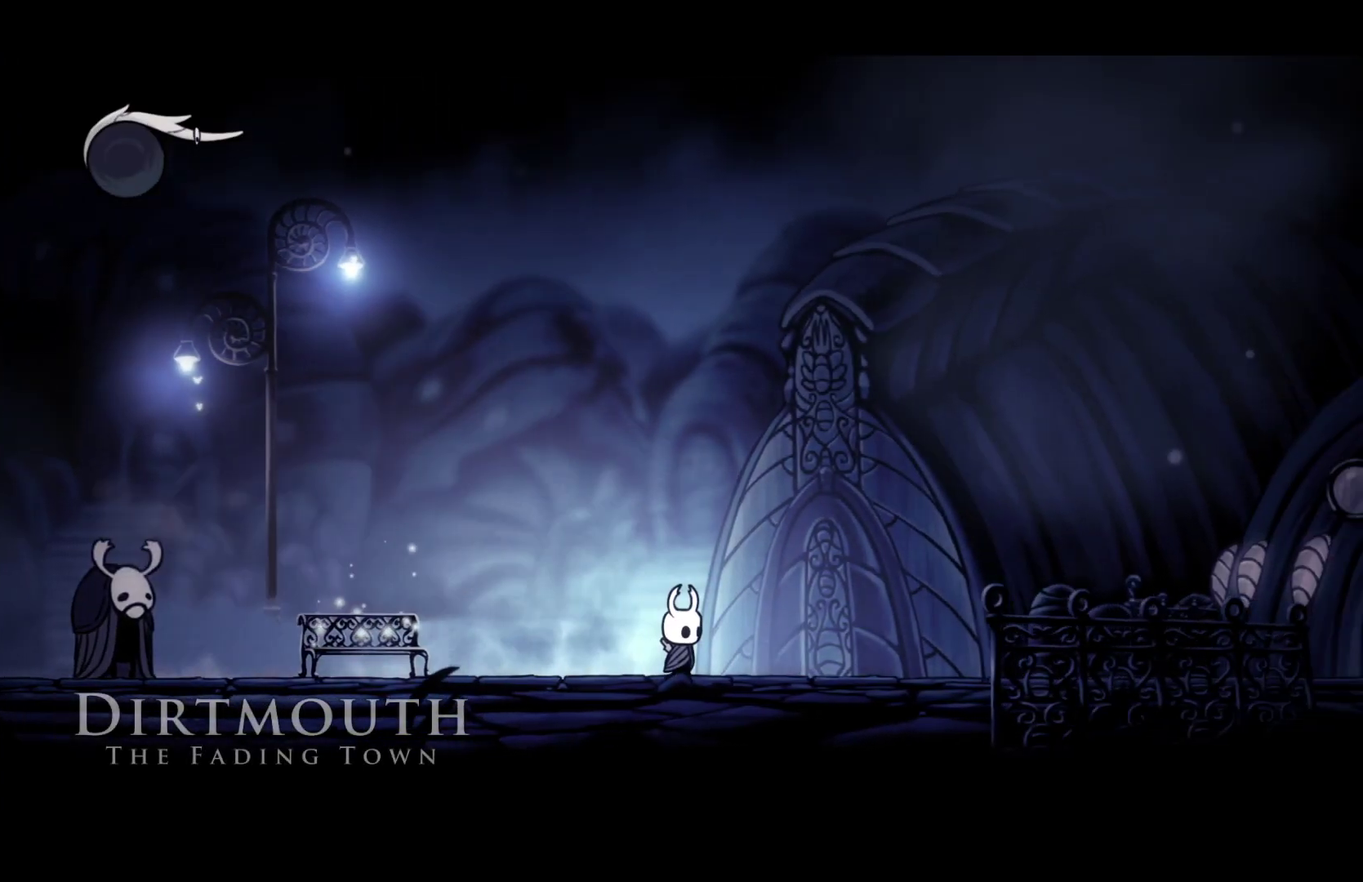
{"buttons": ["R2"], "left_stick": "right", "right_stick": "center", "events": [[133, "R2", "up"], [383, "R2", "down"]]}
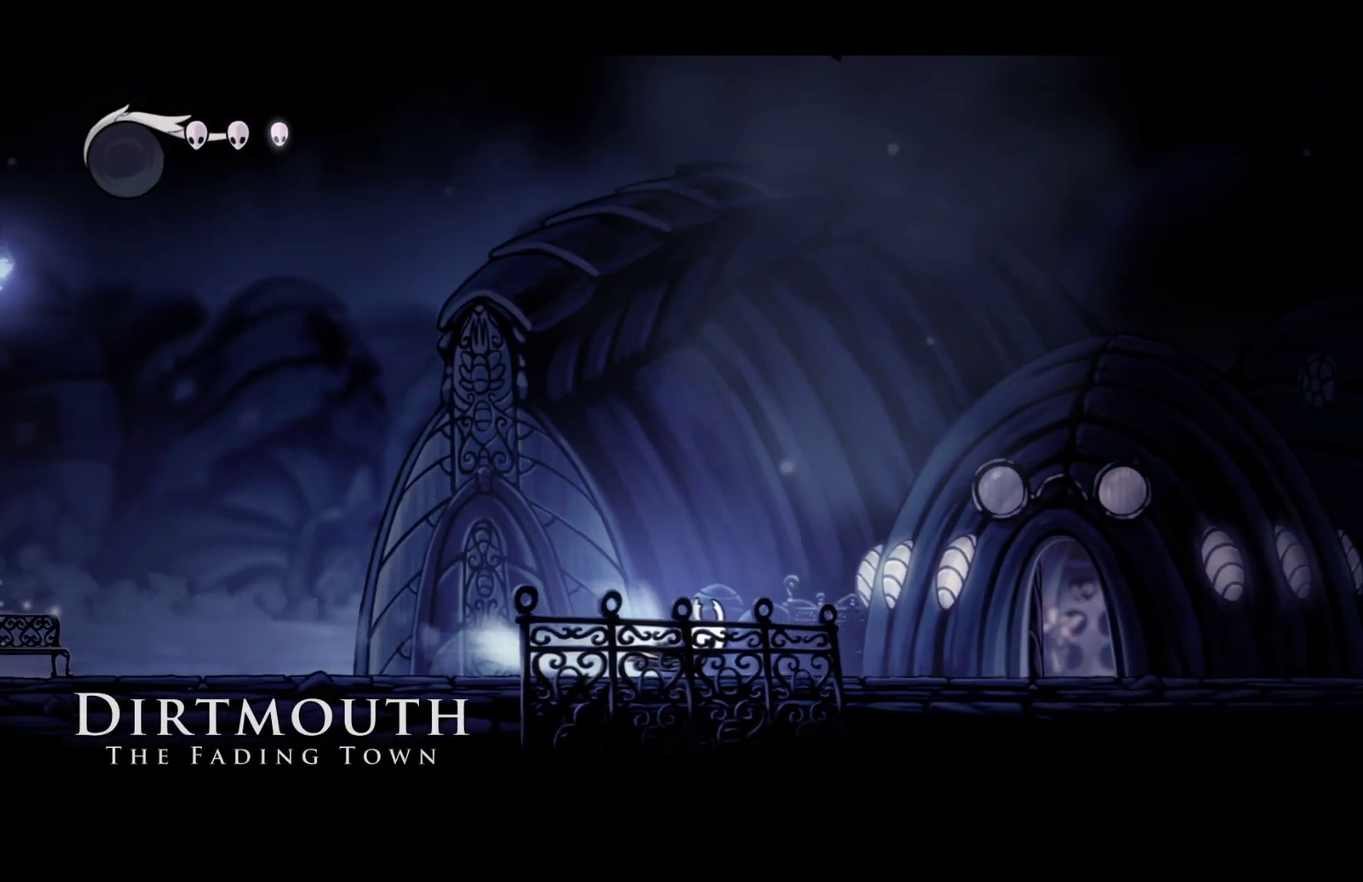
{"buttons": [], "left_stick": "right", "right_stick": "center", "events": [[33, "R2", "up"], [300, "R2", "down"], [433, "R2", "up"]]}
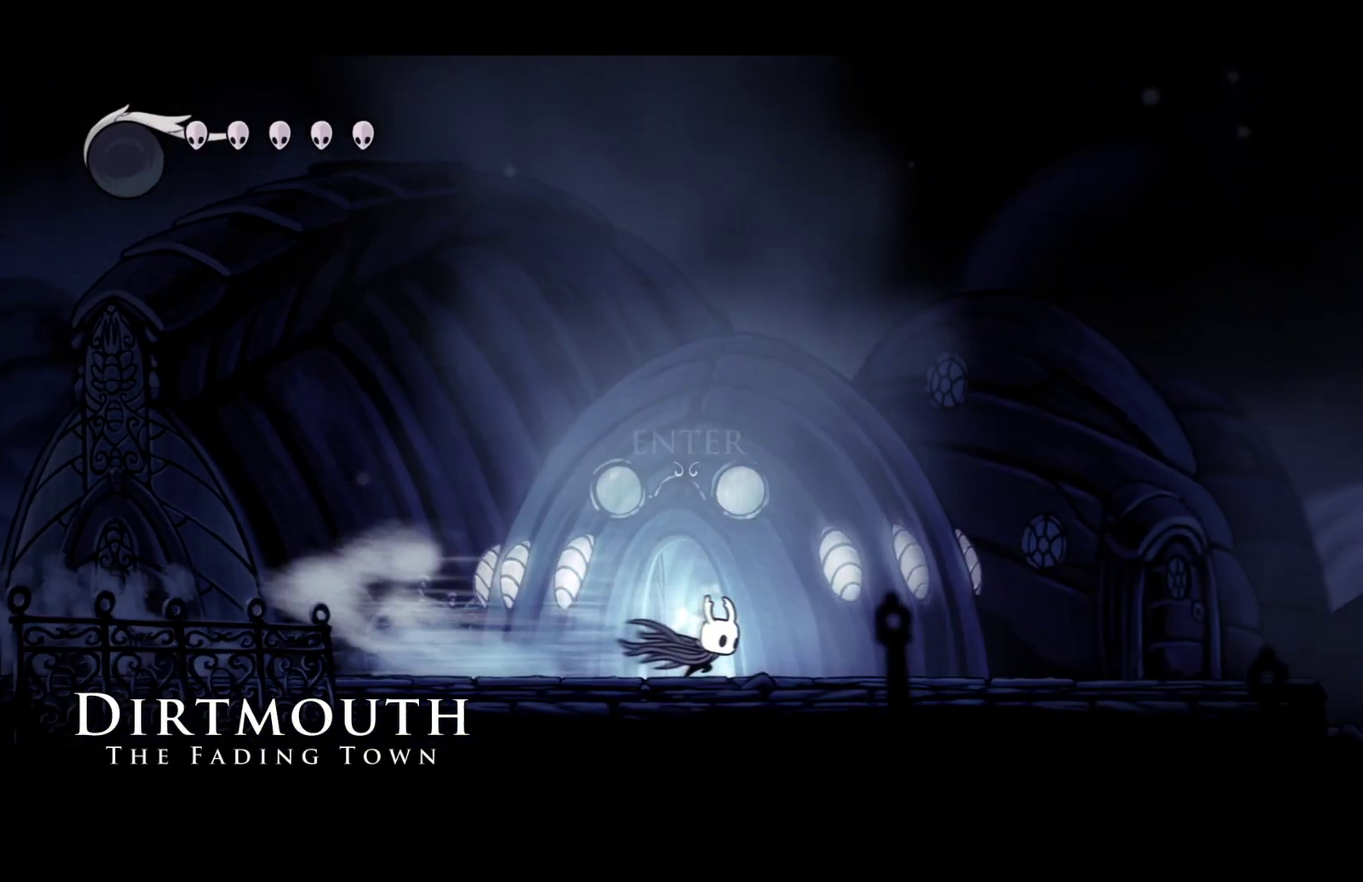
{"buttons": [], "left_stick": "right", "right_stick": "center", "events": [[183, "R2", "down"], [350, "R2", "up"]]}
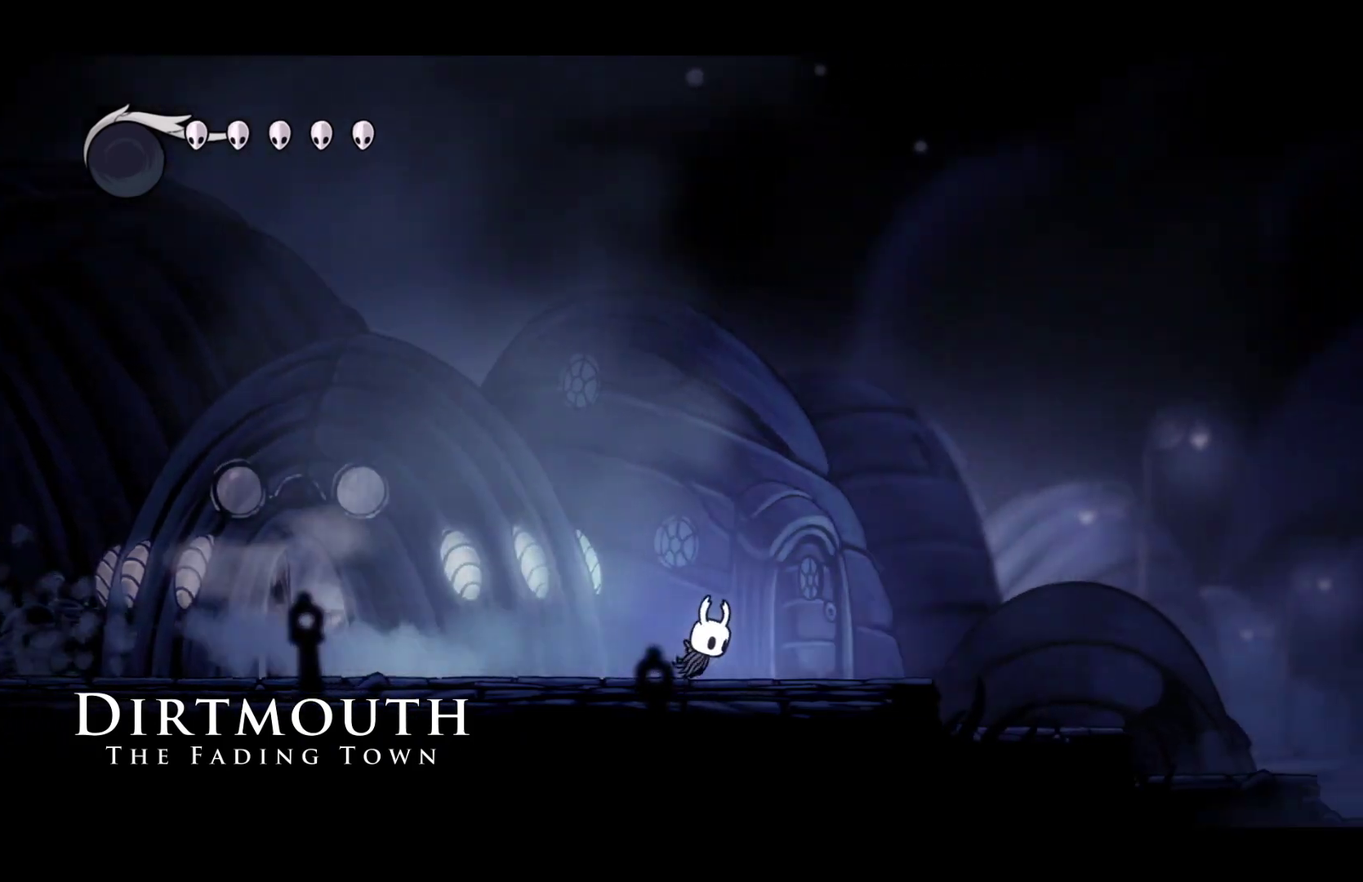
{"buttons": [], "left_stick": "right", "right_stick": "center", "events": [[117, "R2", "down"], [283, "R2", "up"]]}
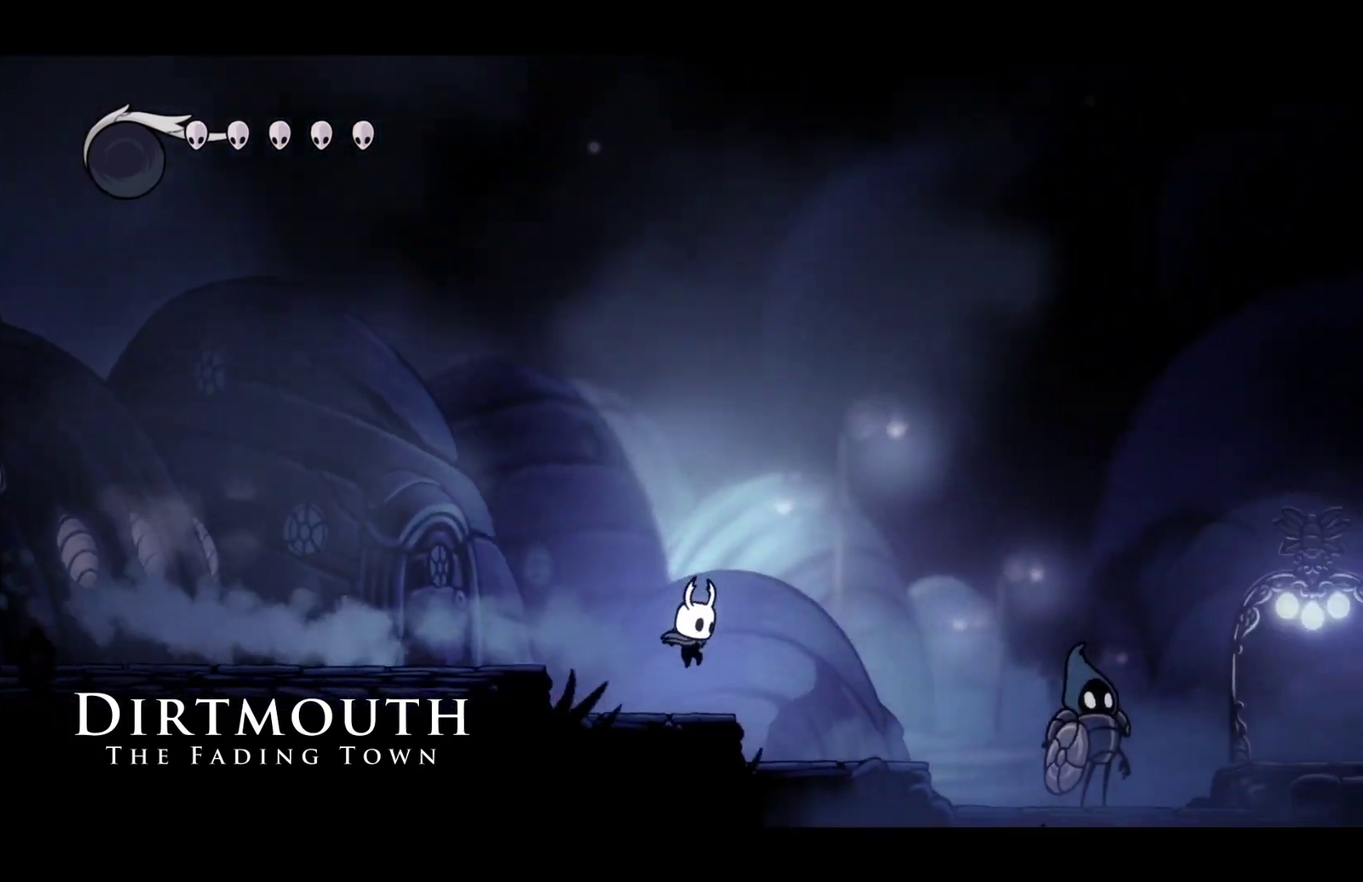
{"buttons": [], "left_stick": "right", "right_stick": "center", "events": [[117, "R2", "down"], [267, "R2", "up"]]}
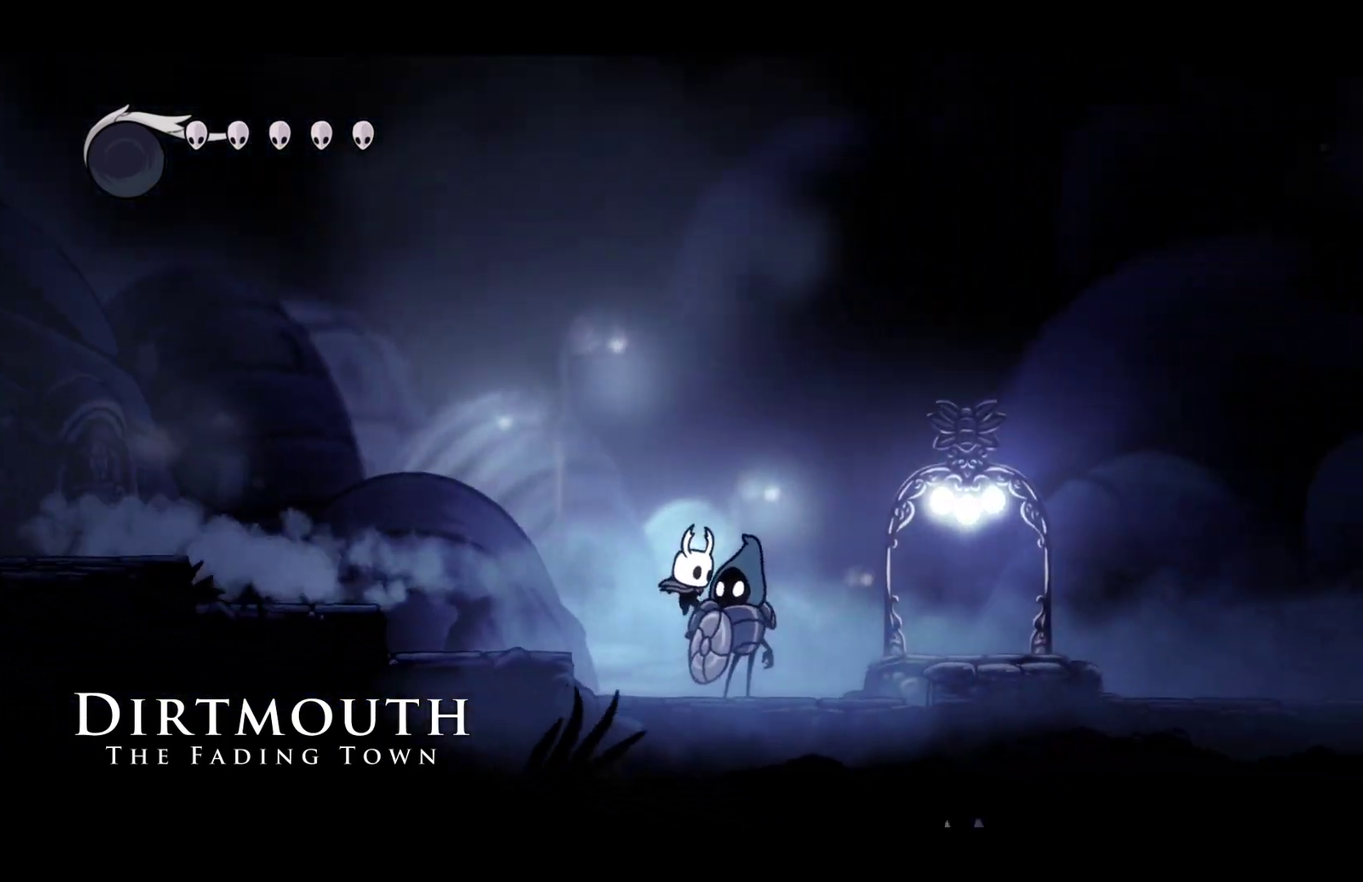
{"buttons": [], "left_stick": "center", "right_stick": "center", "events": [[67, "R2", "down"], [233, "R2", "up"], [300, "SELECT", "down"], [417, "SELECT", "up"], [450, "left_stick", "center"]]}
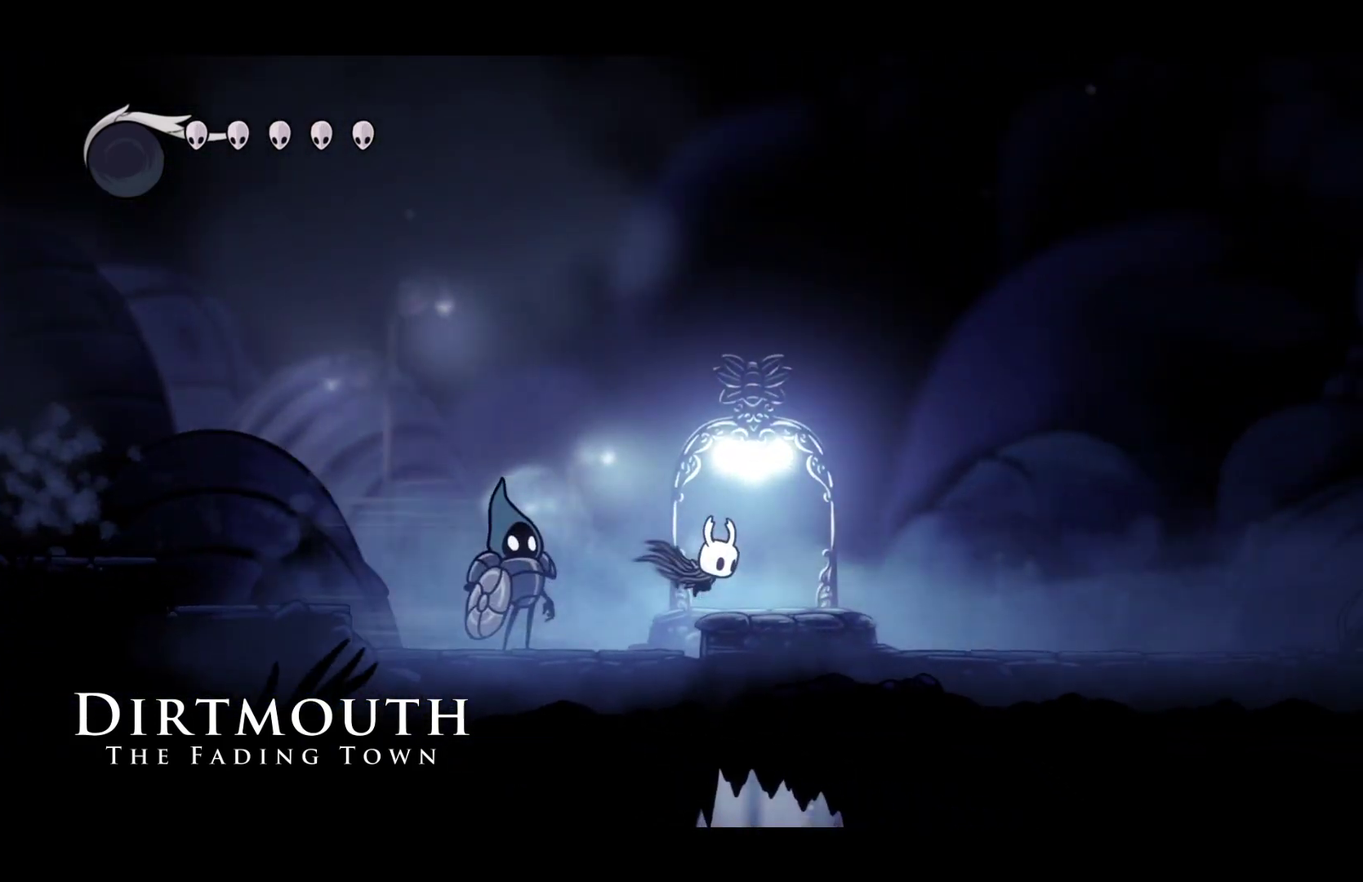
{"buttons": [], "left_stick": "center", "right_stick": "center", "events": []}
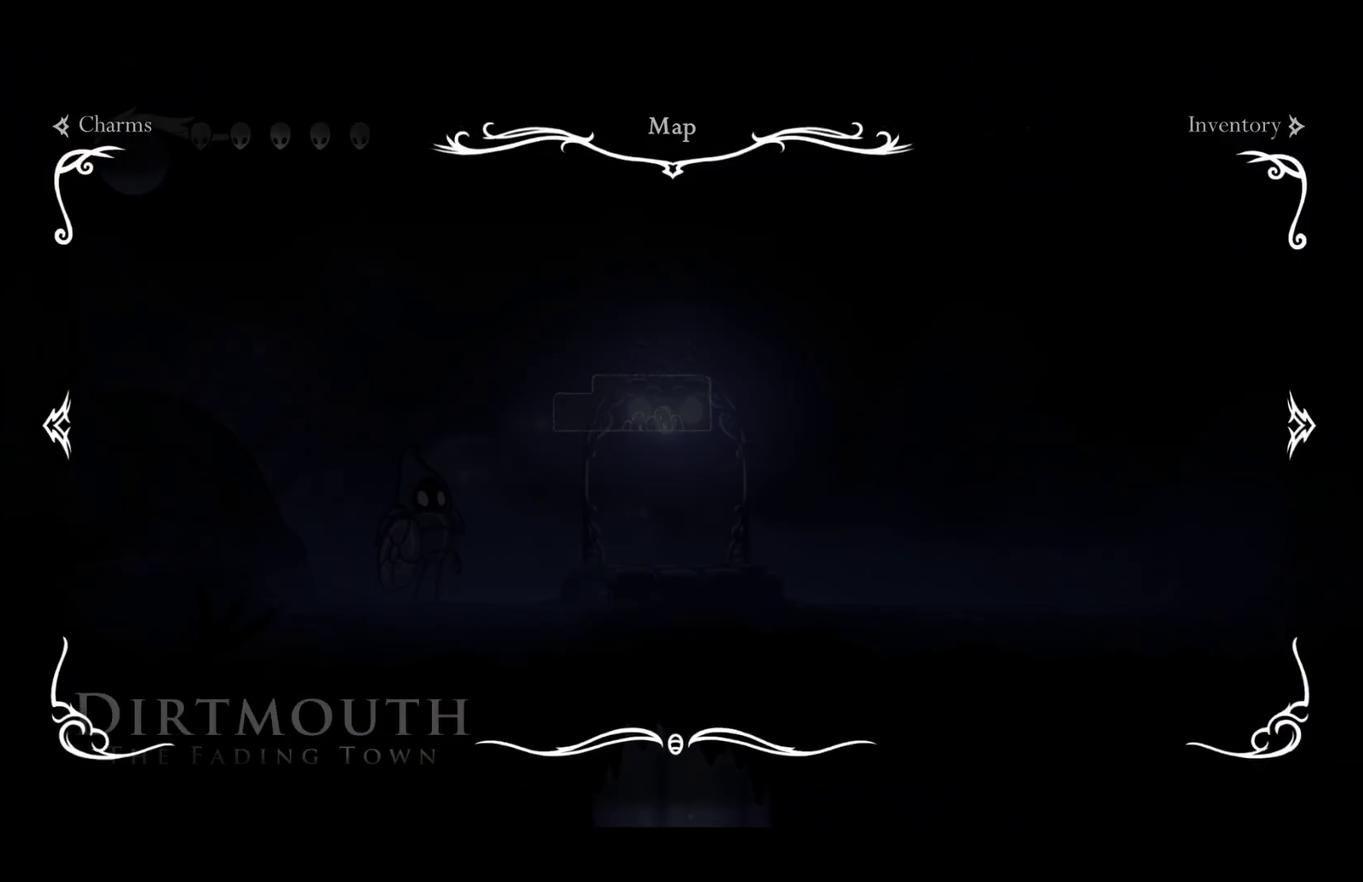
{"buttons": [], "left_stick": "center", "right_stick": "center", "events": [[200, "L1", "down"], [283, "L1", "up"], [400, "L1", "down"], [450, "L1", "up"]]}
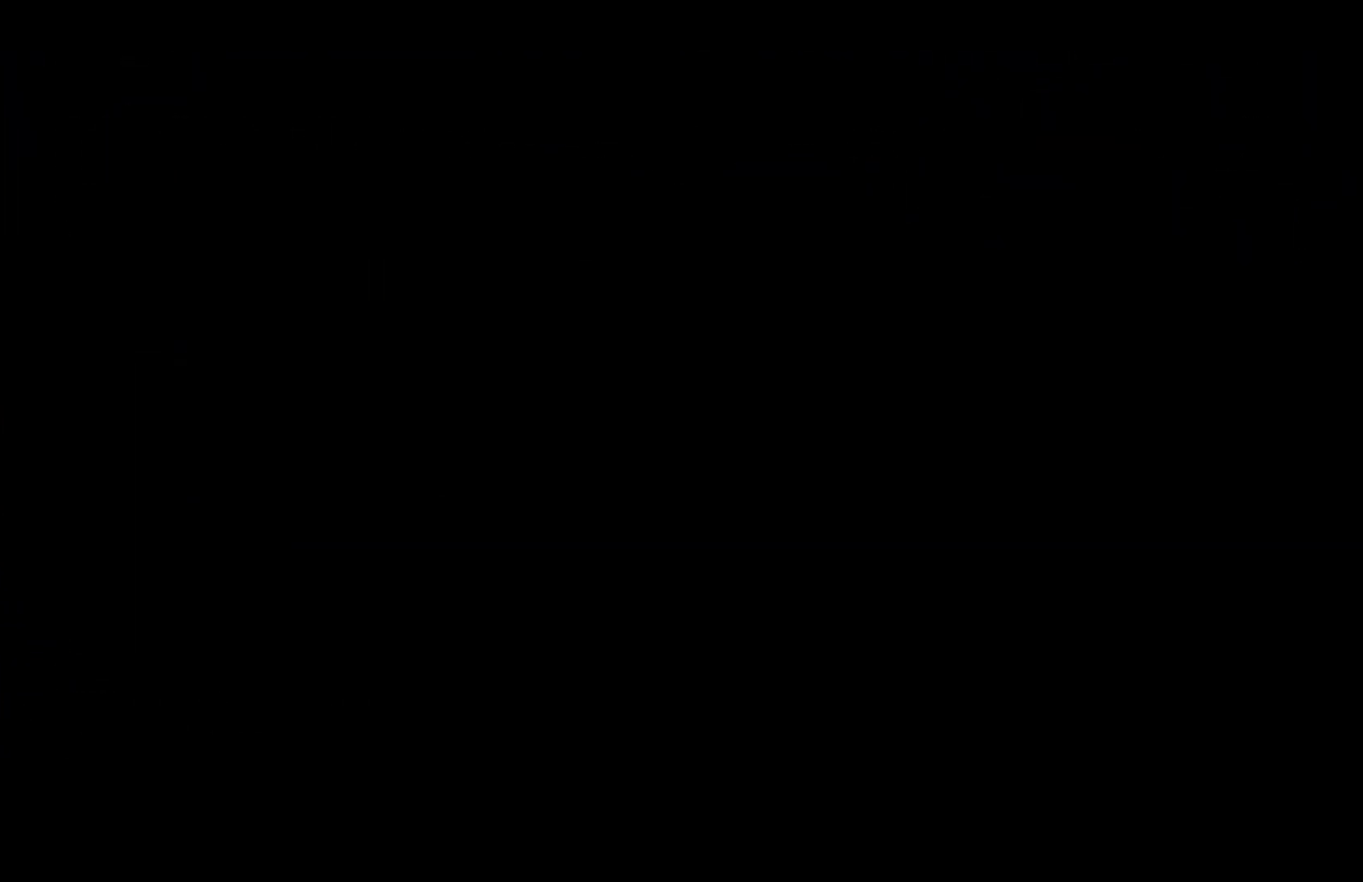
{"buttons": [], "left_stick": "right", "right_stick": "center", "events": [[33, "L1", "down"], [133, "L1", "up"], [417, "left_stick", "right"]]}
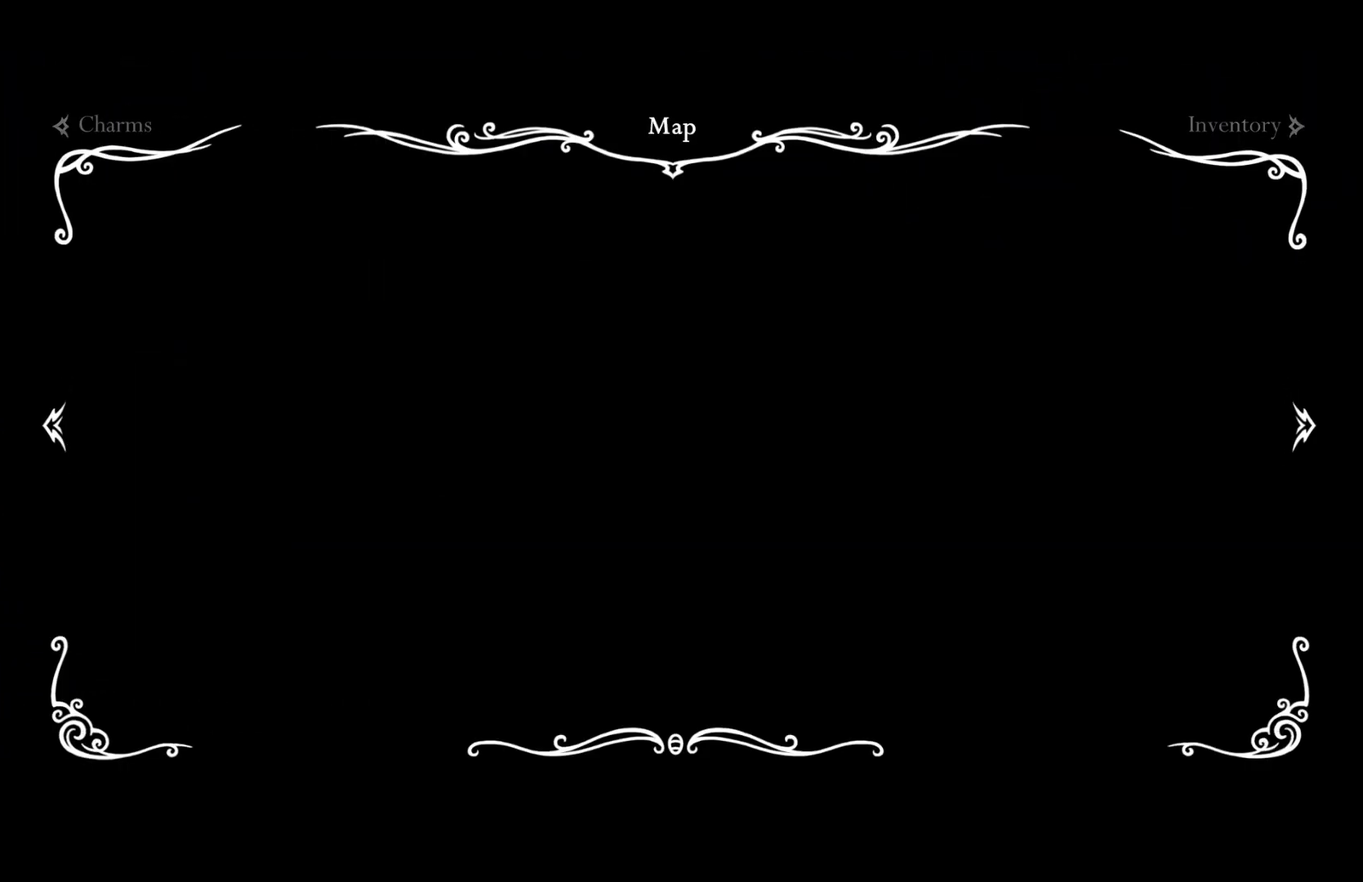
{"buttons": [], "left_stick": "right", "right_stick": "center", "events": []}
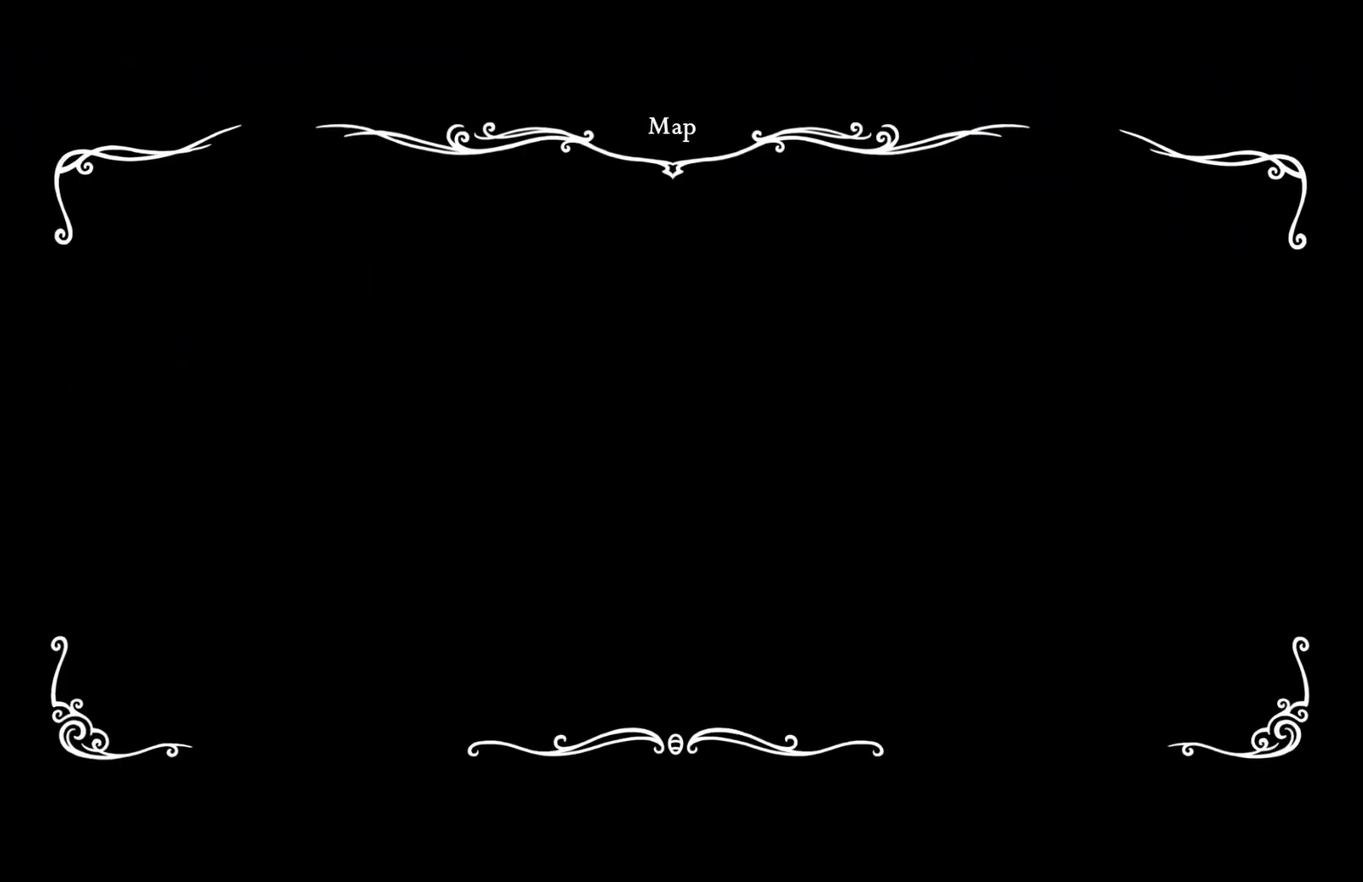
{"buttons": [], "left_stick": "right", "right_stick": "center", "events": []}
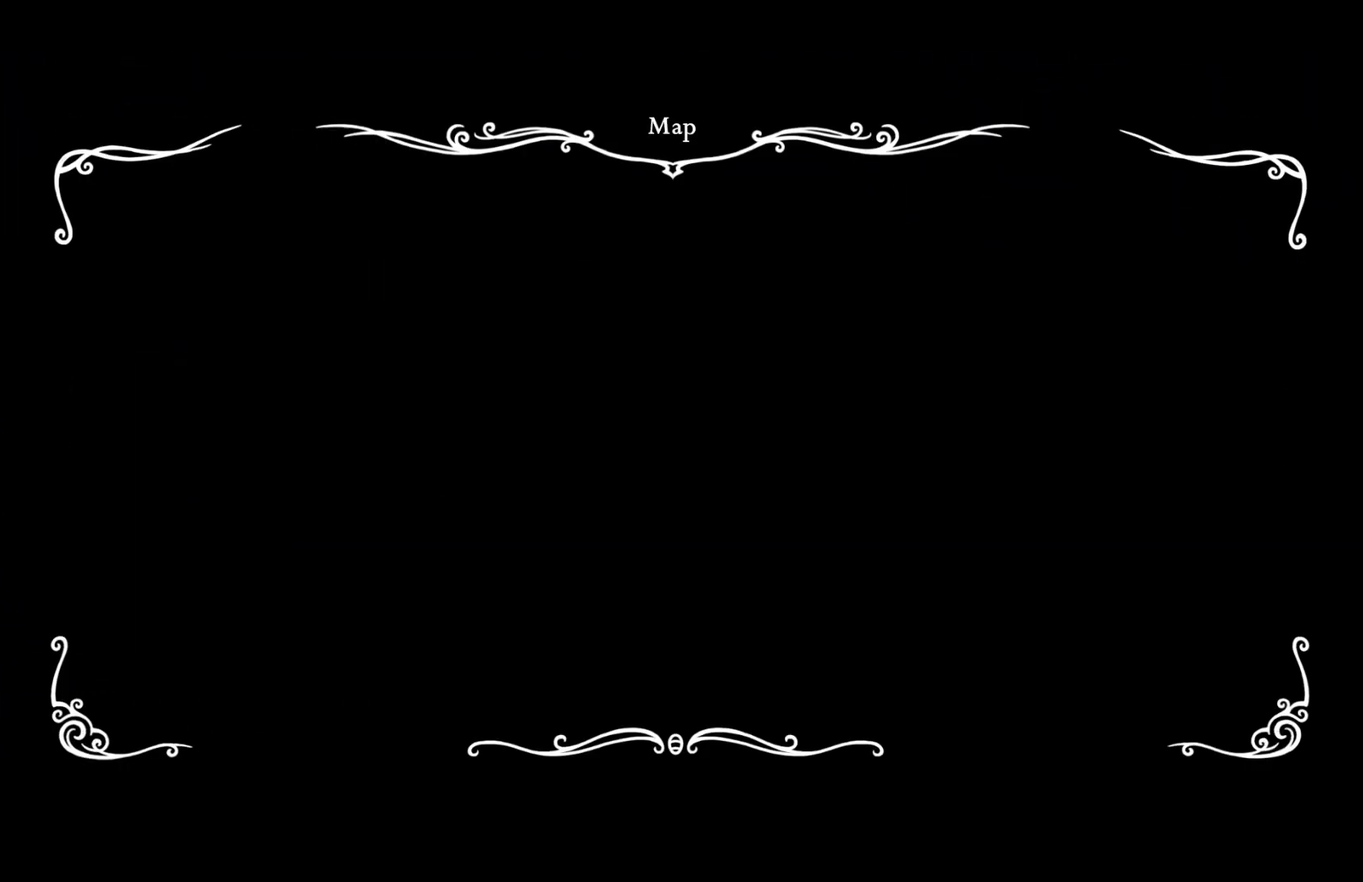
{"buttons": [], "left_stick": "right", "right_stick": "center", "events": []}
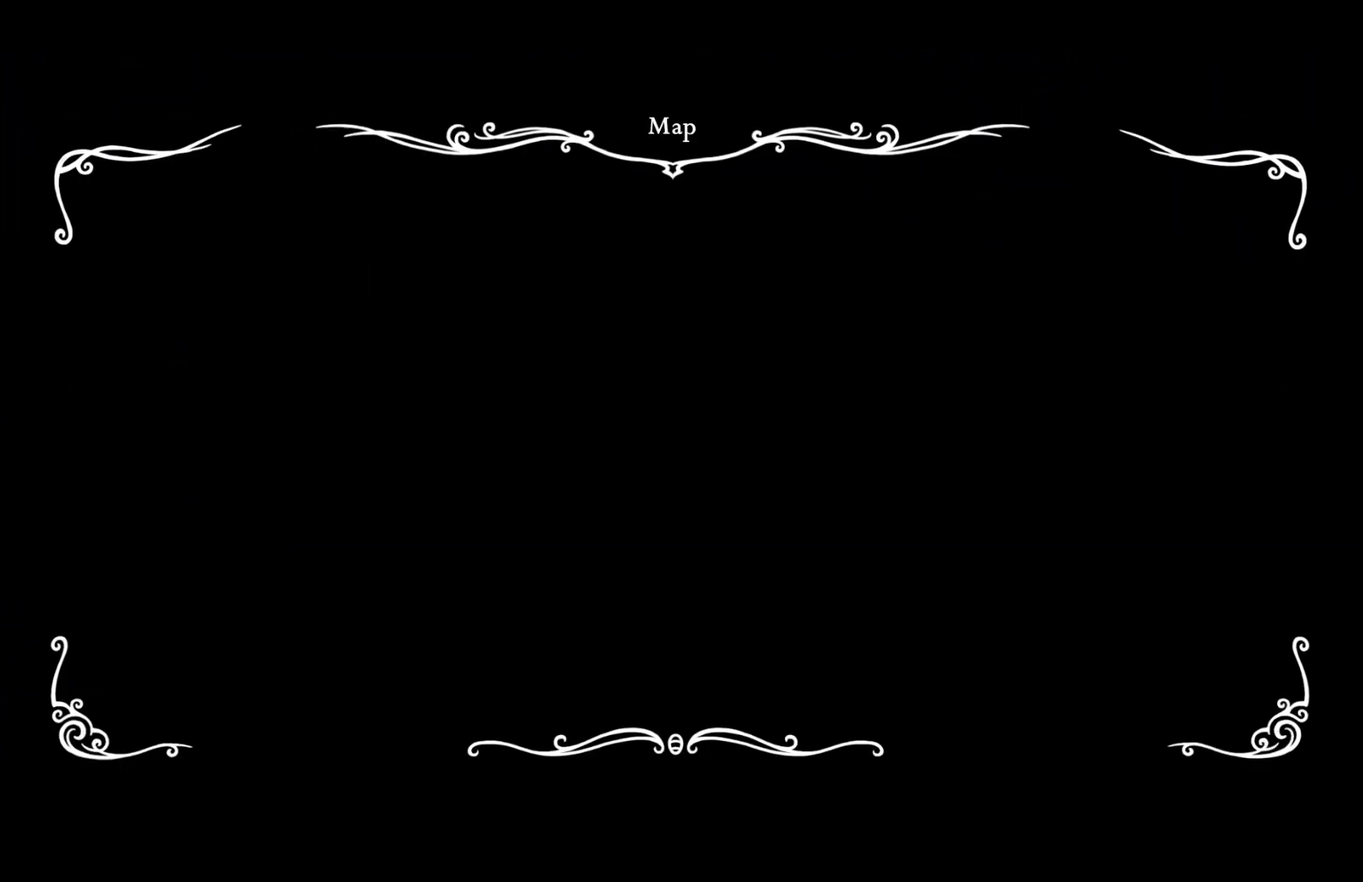
{"buttons": [], "left_stick": "right", "right_stick": "center", "events": []}
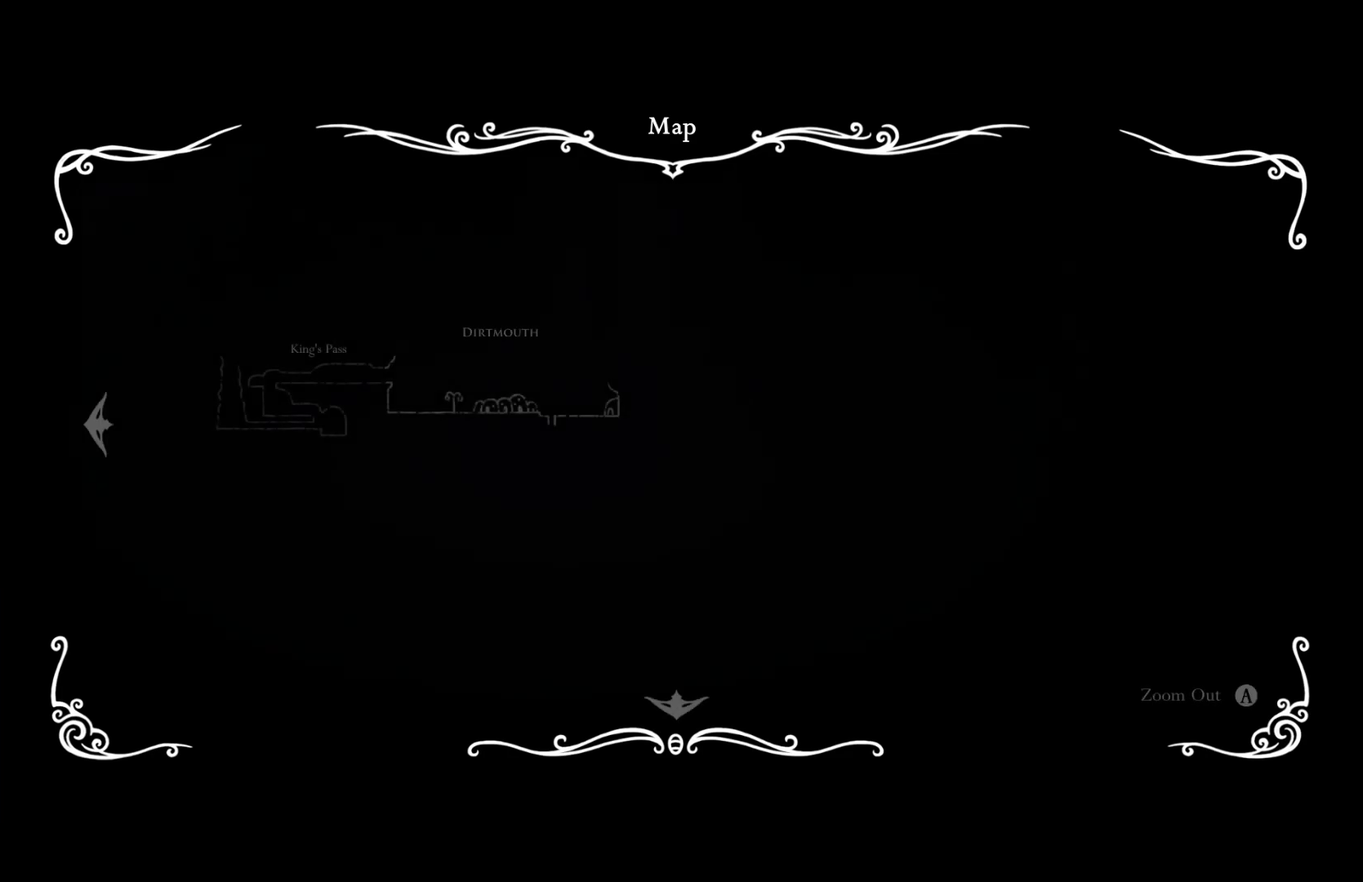
{"buttons": [], "left_stick": "right", "right_stick": "center", "events": [[200, "SELECT", "down"], [333, "SELECT", "up"]]}
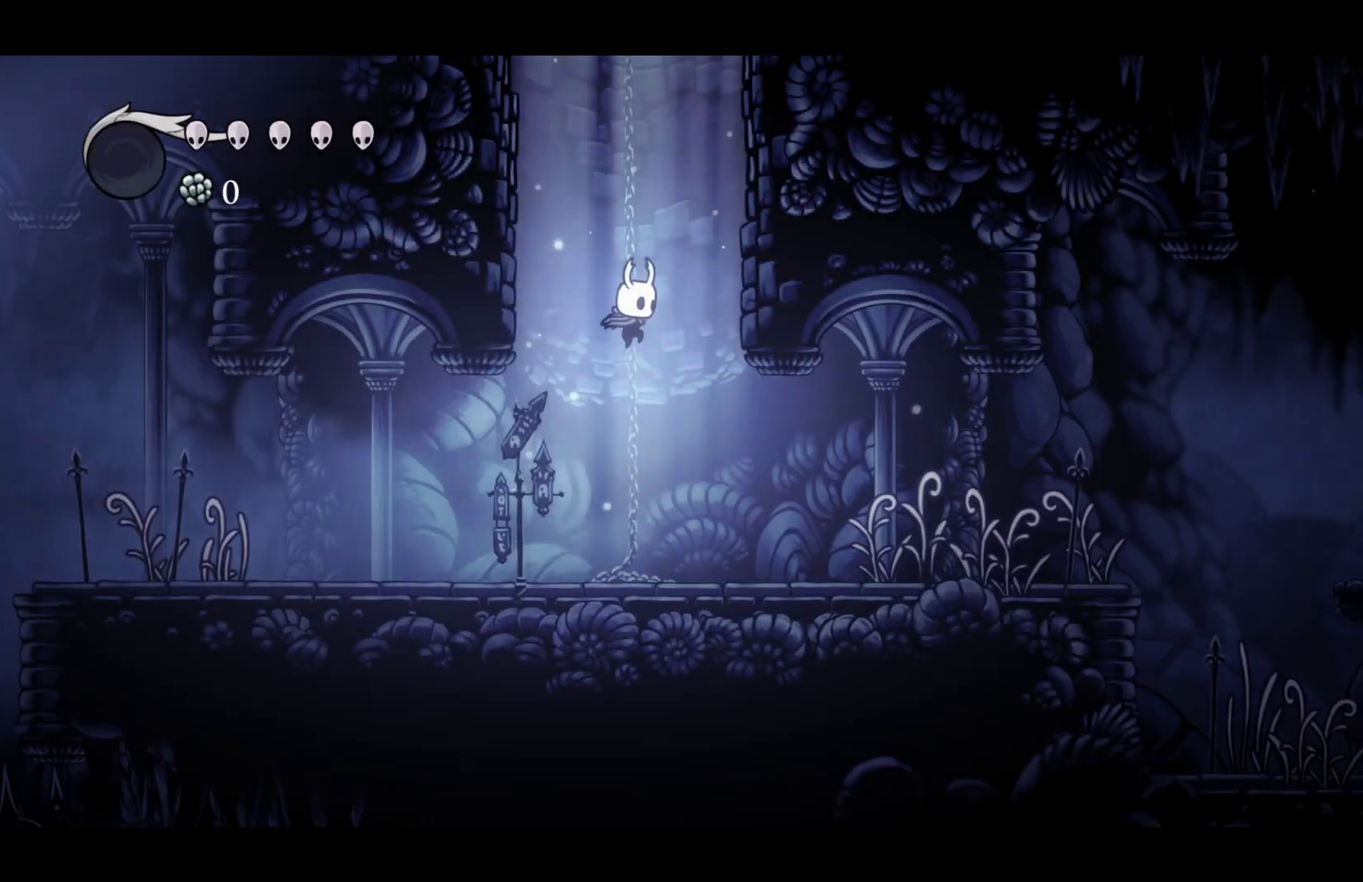
{"buttons": [], "left_stick": "right", "right_stick": "center", "events": [[133, "R2", "down"], [283, "R2", "up"]]}
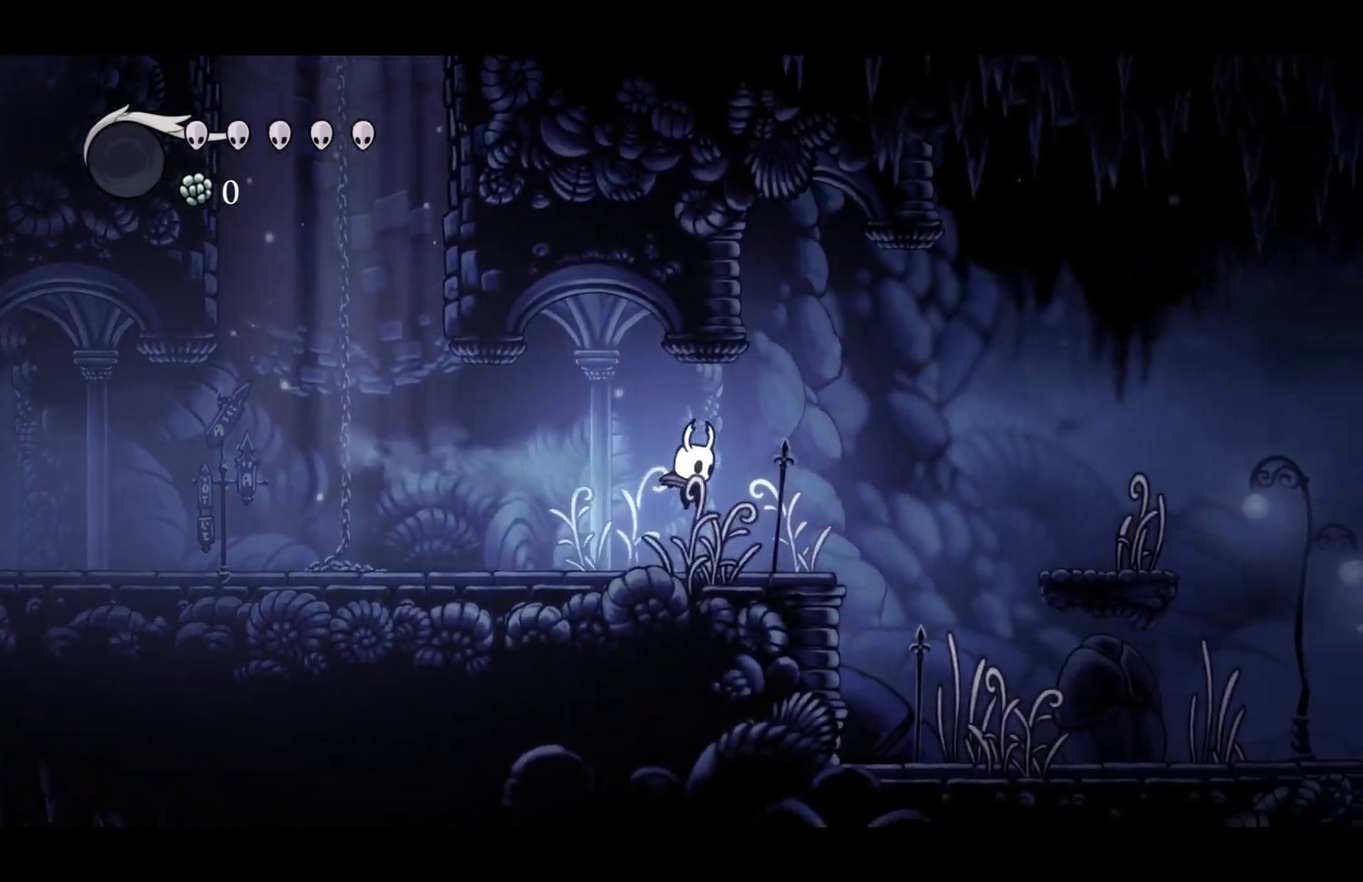
{"buttons": [], "left_stick": "right", "right_stick": "center", "events": [[200, "A", "down"], [267, "R2", "down"], [400, "A", "up"], [450, "R2", "up"]]}